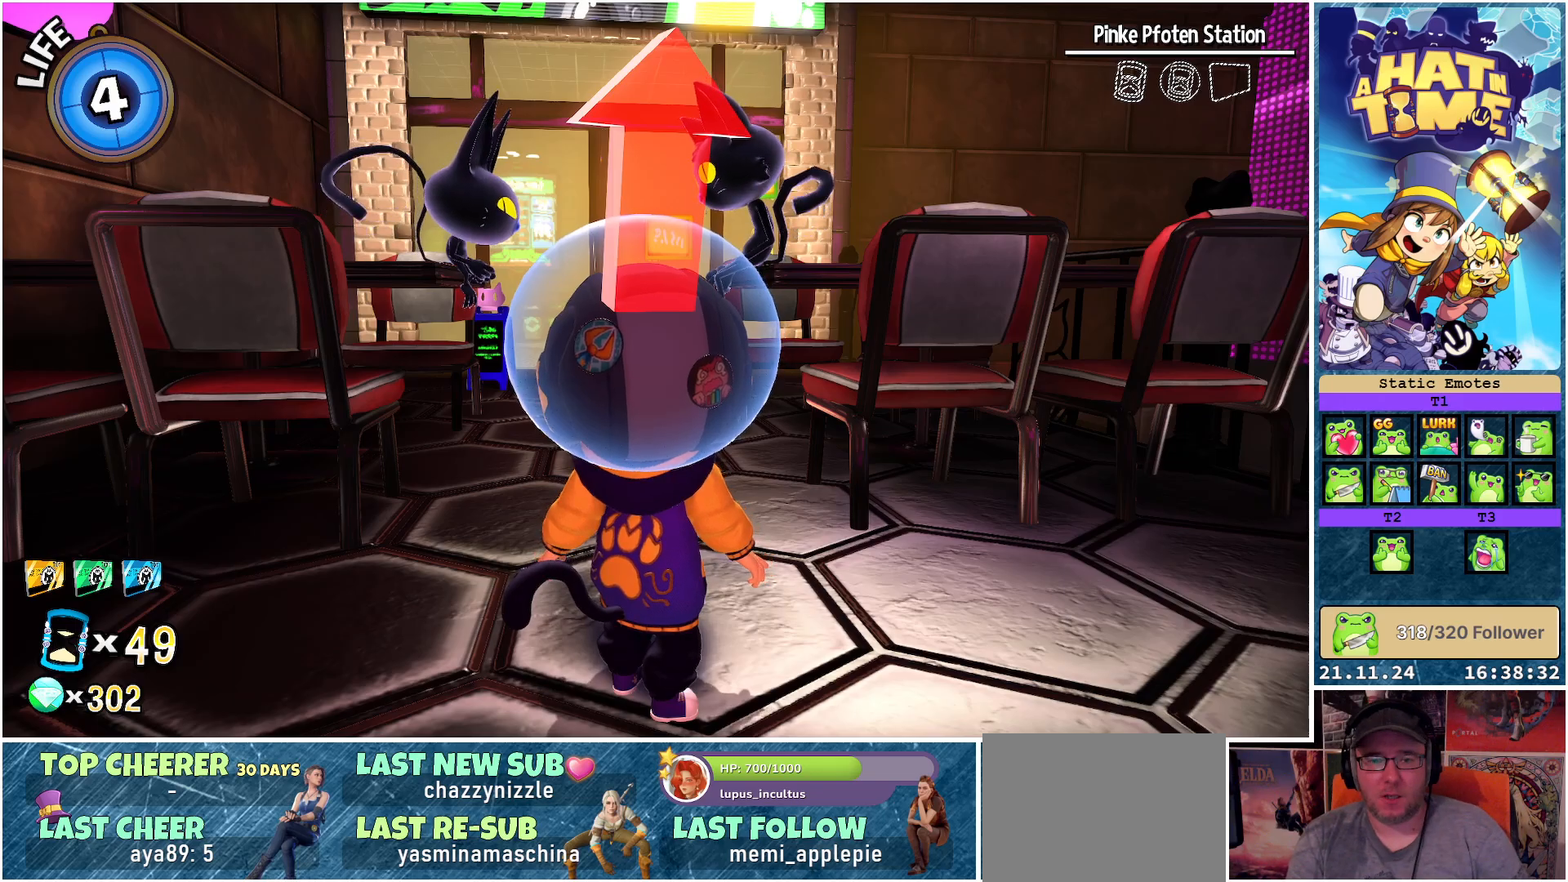
Gameplay with a controller (Xbox layout); each line is a JSON object with the inputs held at the frame after it. "events" lists button and stick changes between this image and that frame as [ms after this image, input, new state], when the widget could be followed in between.
{"buttons": [], "left_stick": "up-right", "right_stick": "center", "events": [[467, "left_stick", "up-right"]]}
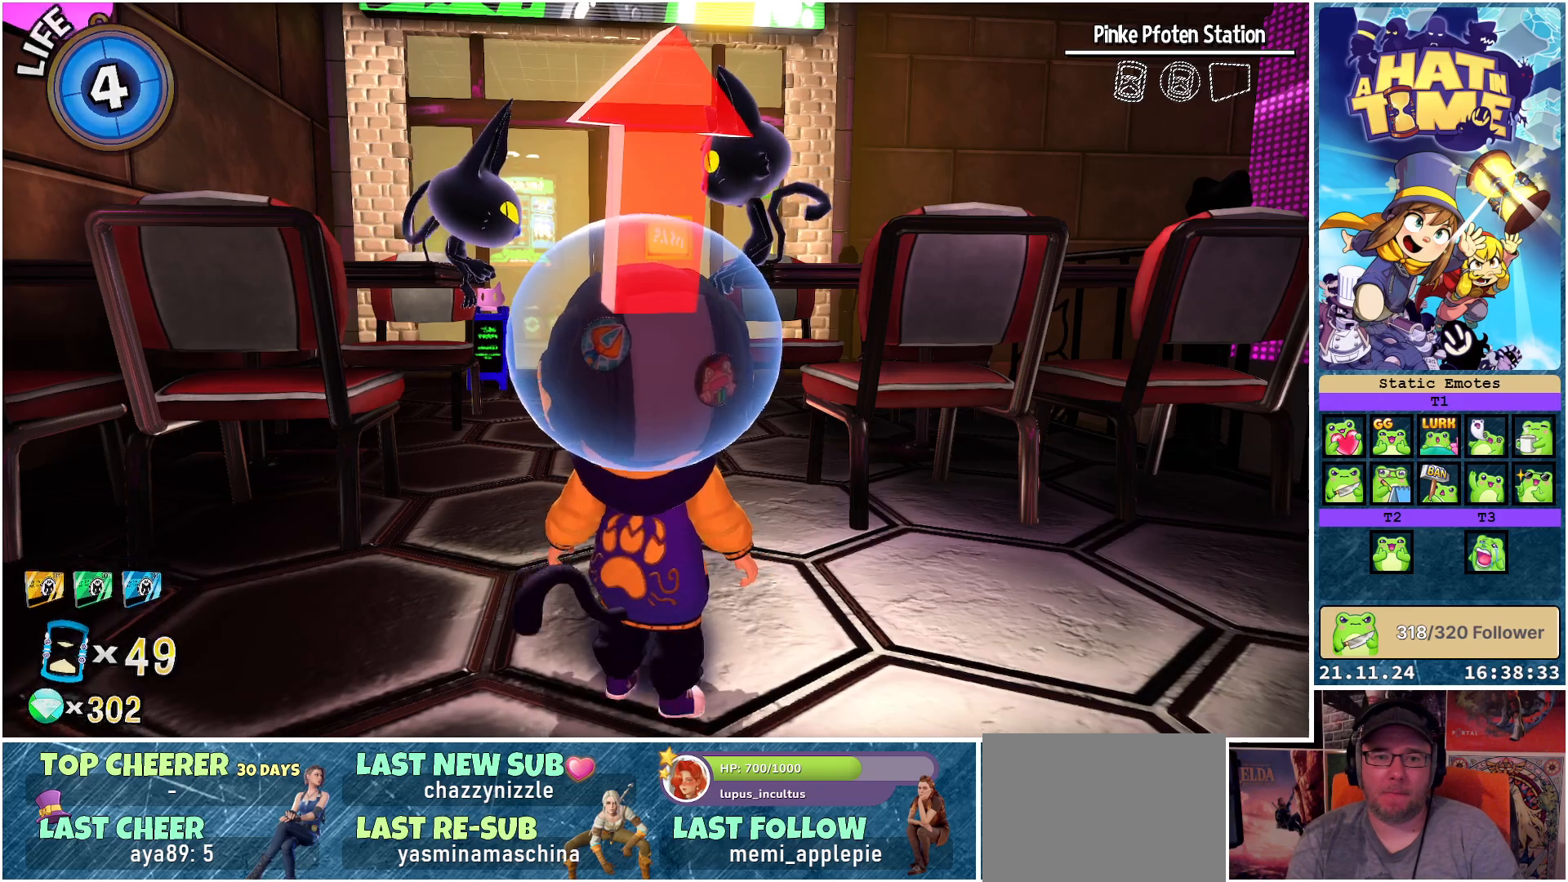
{"buttons": [], "left_stick": "up-right", "right_stick": "center", "events": [[100, "A", "down"], [200, "A", "up"], [367, "A", "down"], [450, "A", "up"]]}
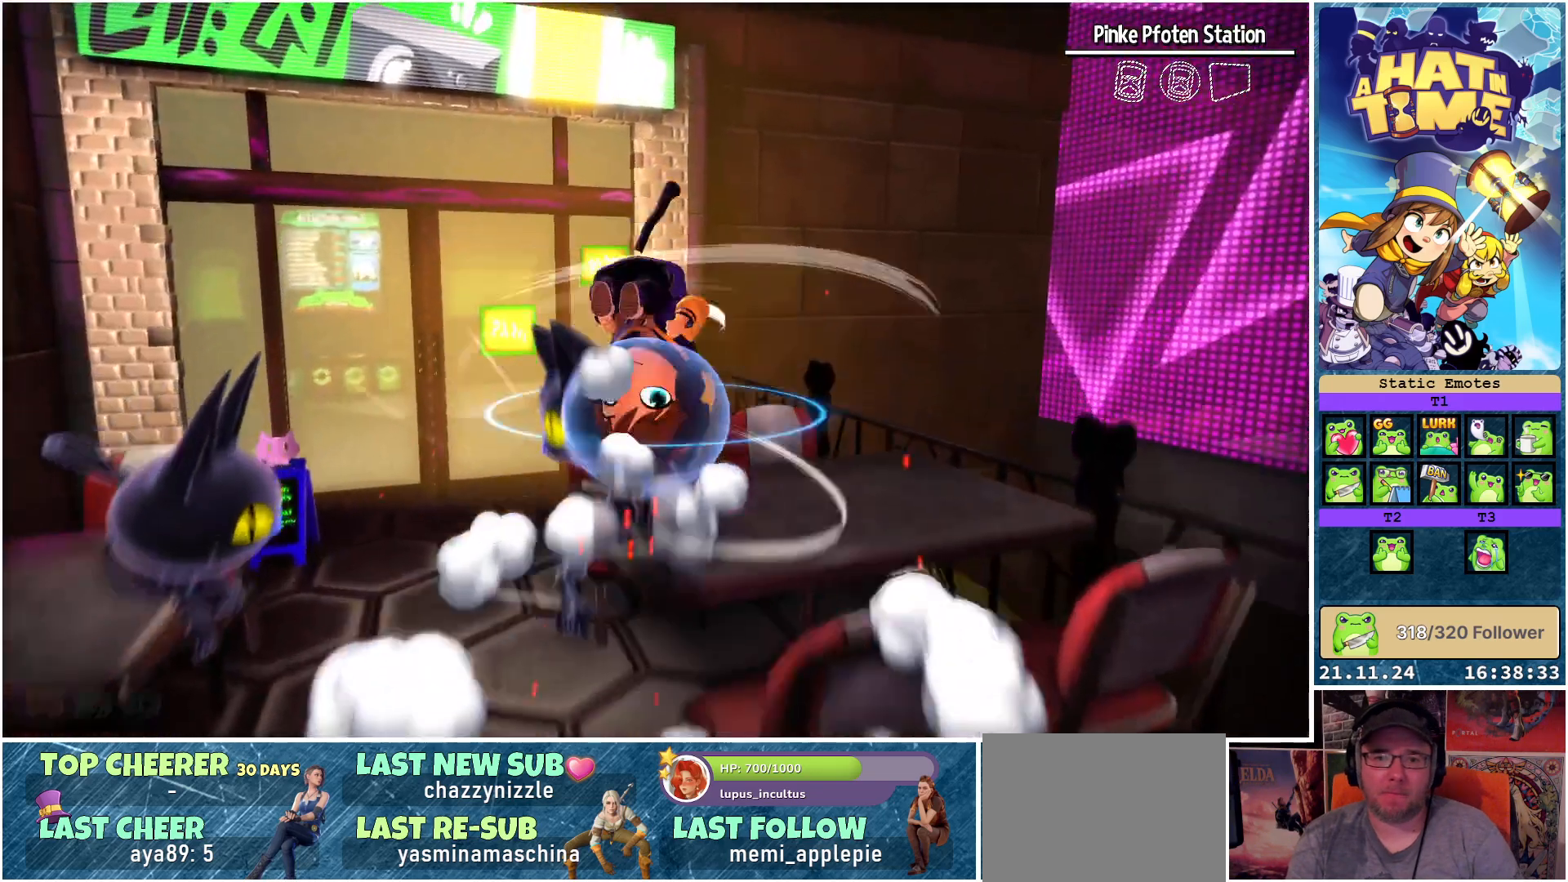
{"buttons": [], "left_stick": "center", "right_stick": "down-left", "events": [[167, "right_stick", "down-left"], [350, "left_stick", "center"]]}
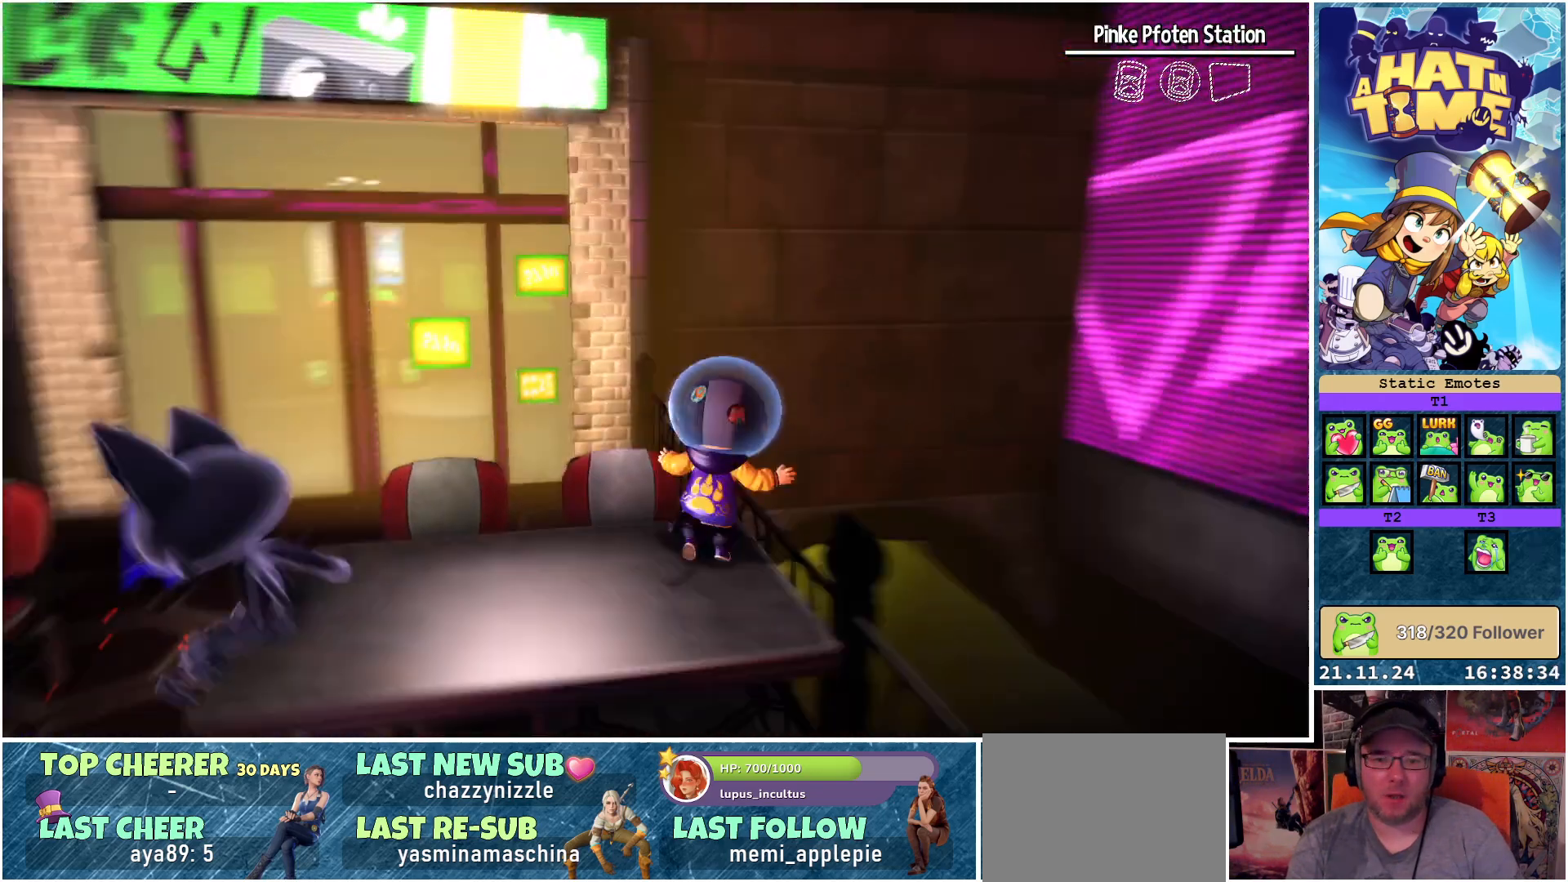
{"buttons": [], "left_stick": "center", "right_stick": "center", "events": [[300, "right_stick", "center"]]}
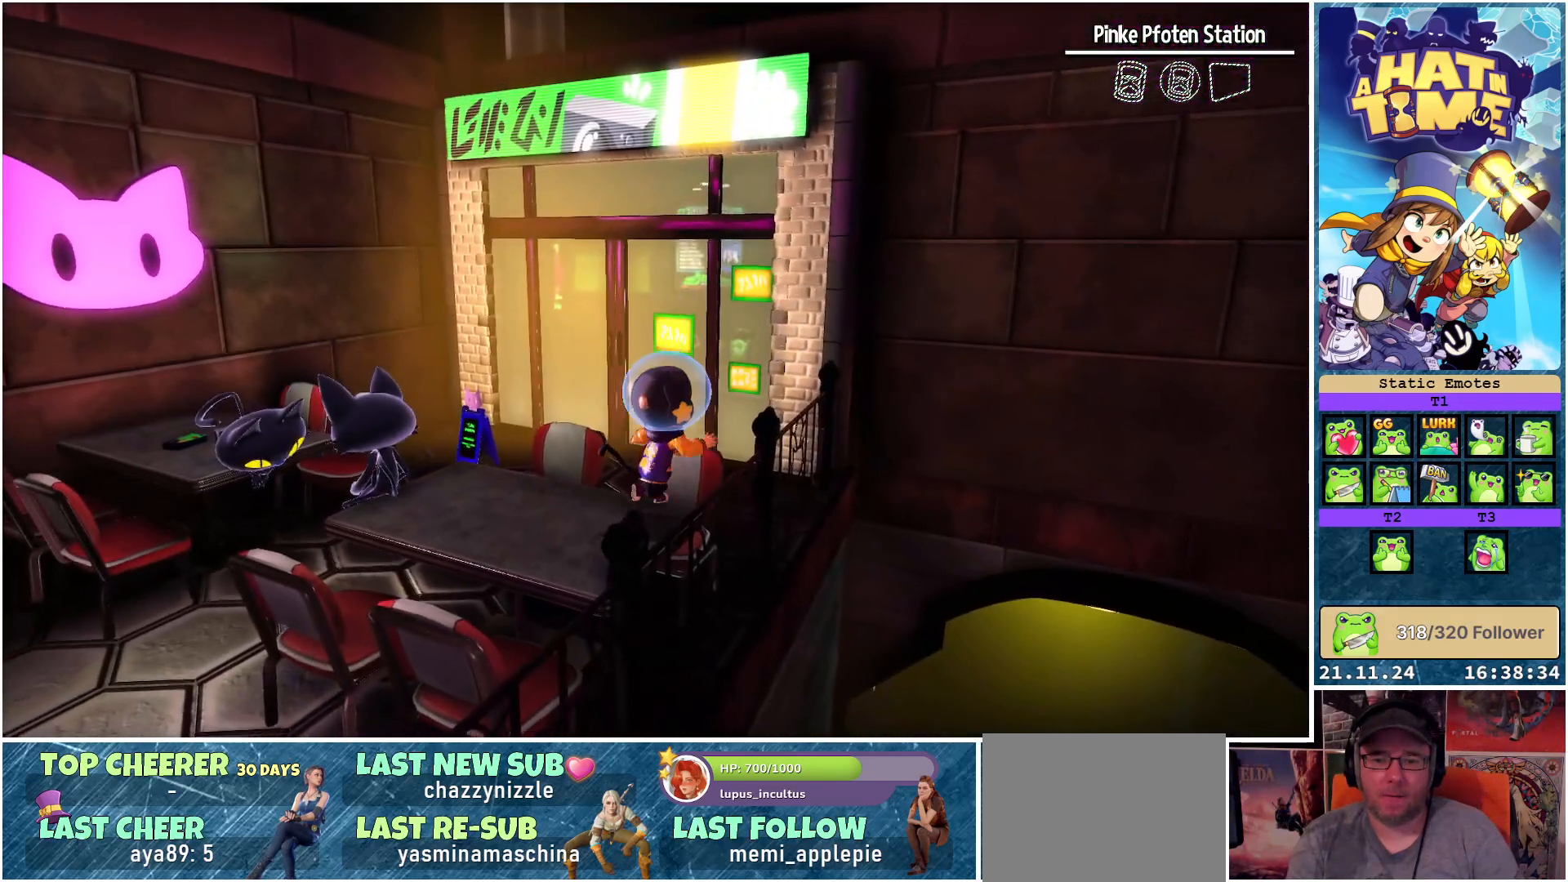
{"buttons": [], "left_stick": "center", "right_stick": "center", "events": [[50, "right_stick", "left"], [450, "right_stick", "center"]]}
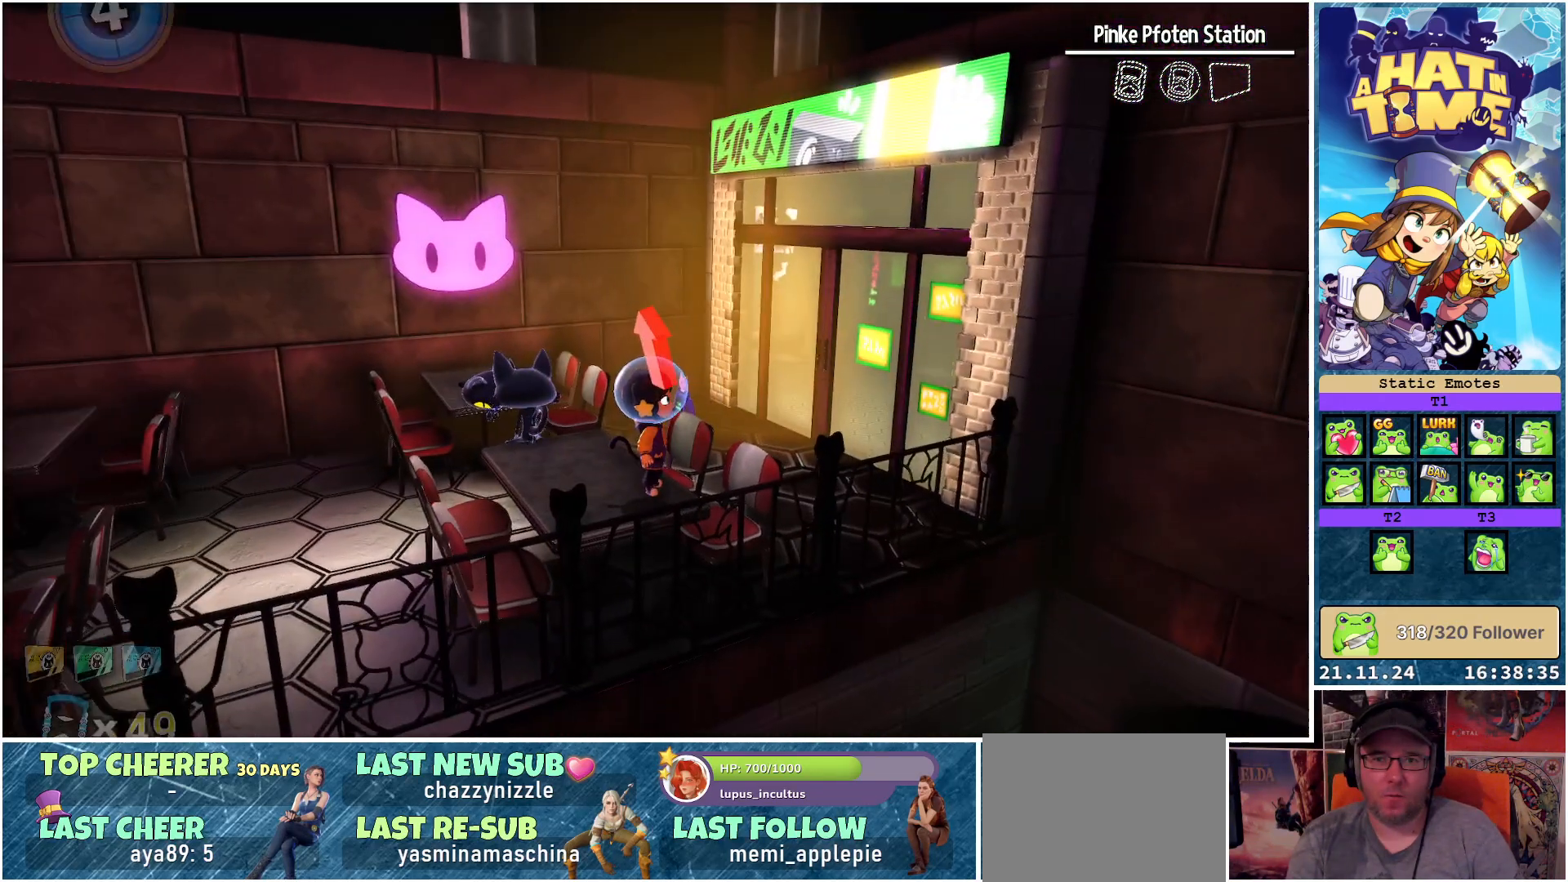
{"buttons": [], "left_stick": "center", "right_stick": "down-left", "events": [[300, "right_stick", "left"], [350, "right_stick", "down-left"]]}
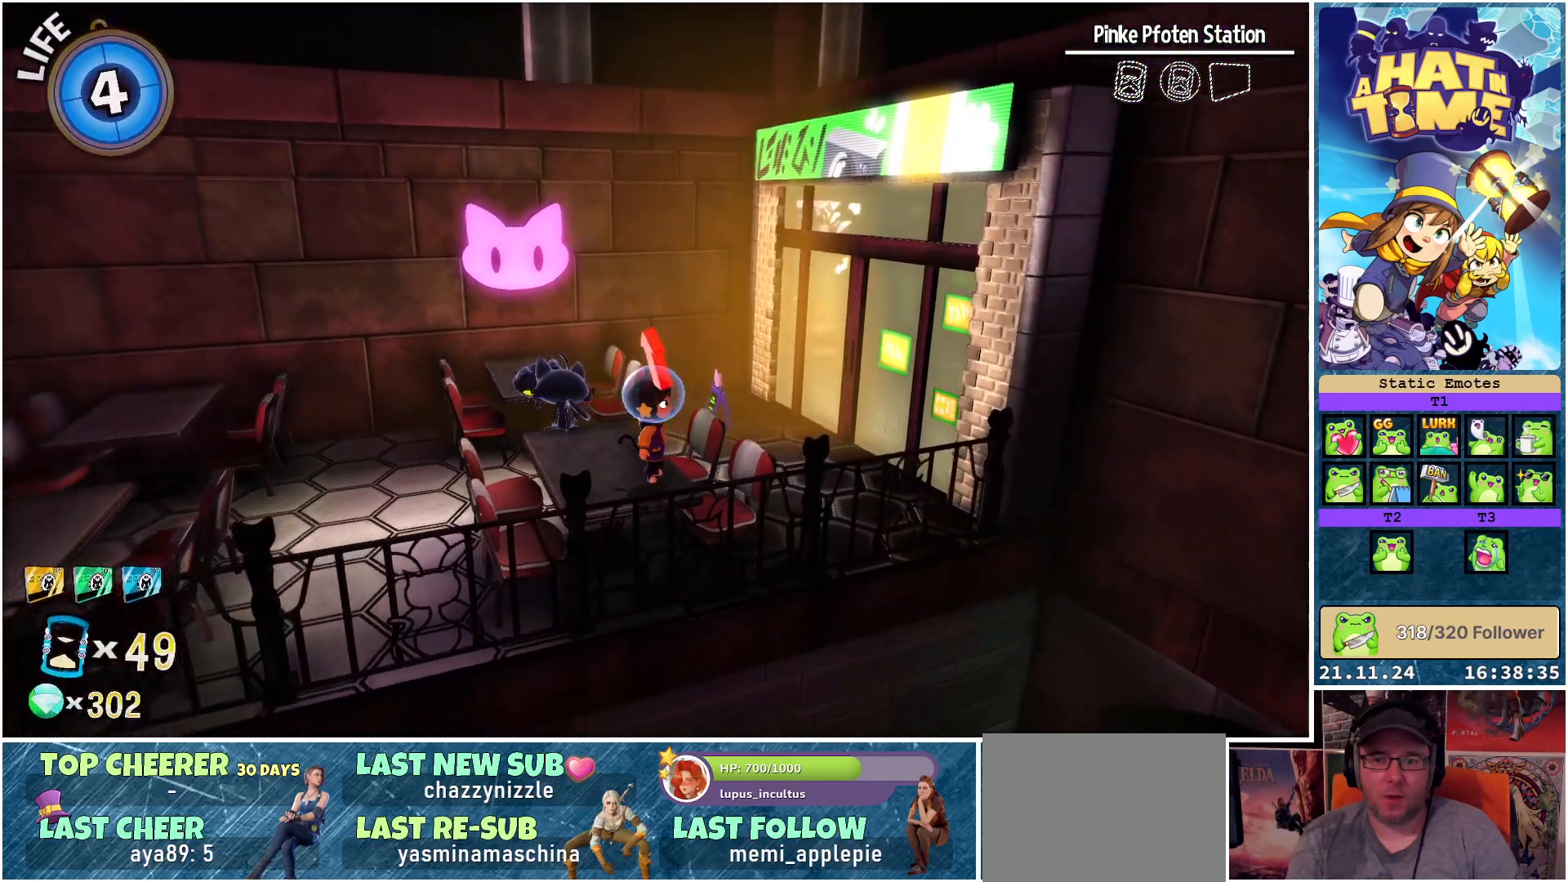
{"buttons": [], "left_stick": "center", "right_stick": "right", "events": [[167, "right_stick", "center"], [283, "right_stick", "right"]]}
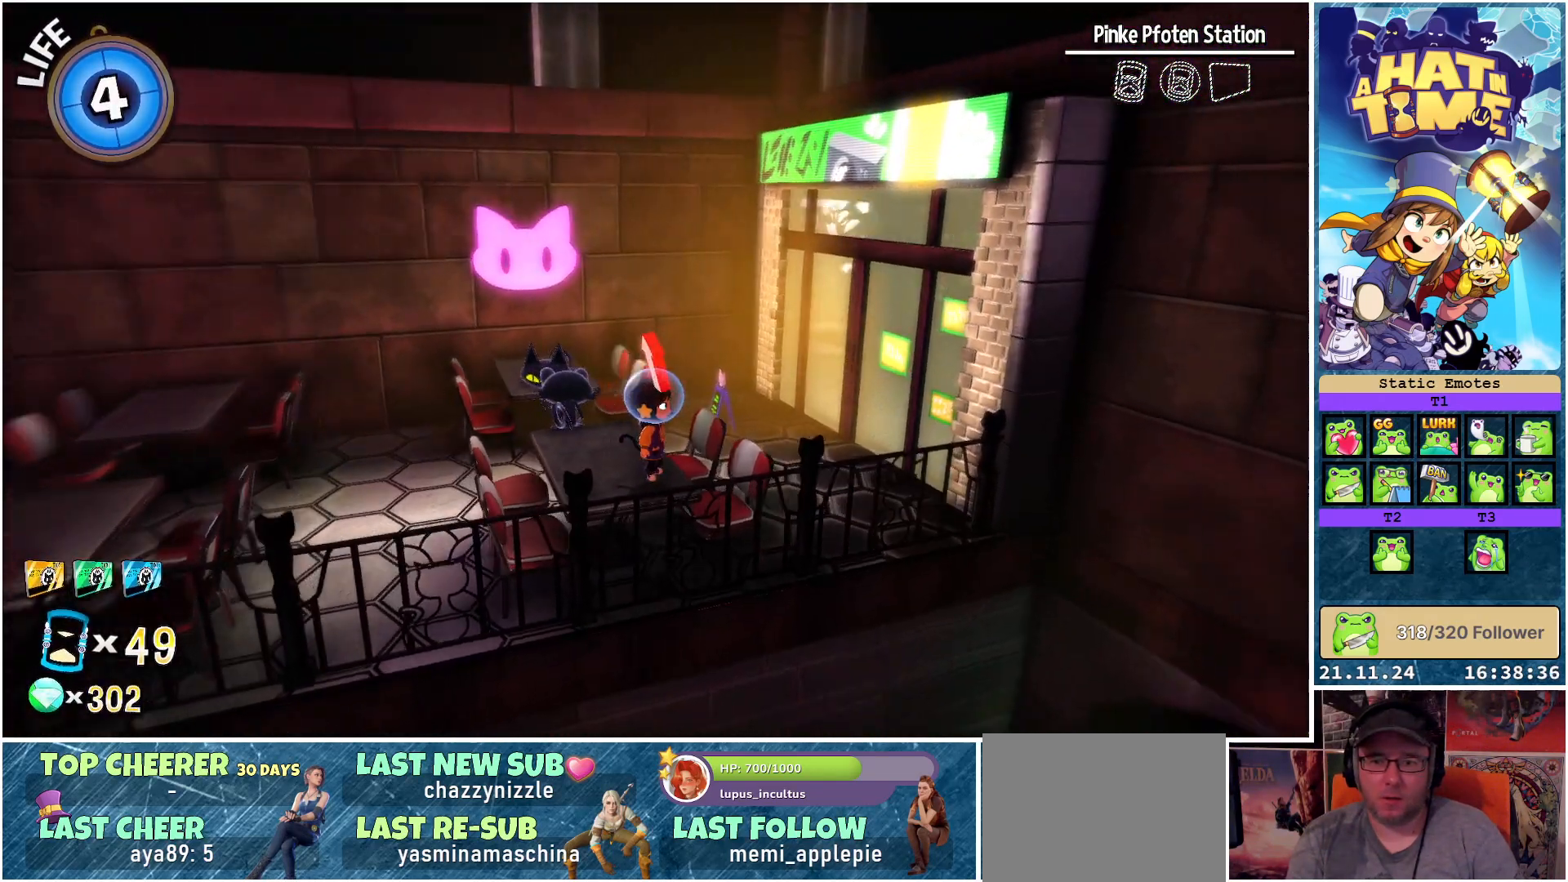
{"buttons": [], "left_stick": "center", "right_stick": "center", "events": [[233, "right_stick", "down-right"], [367, "right_stick", "center"]]}
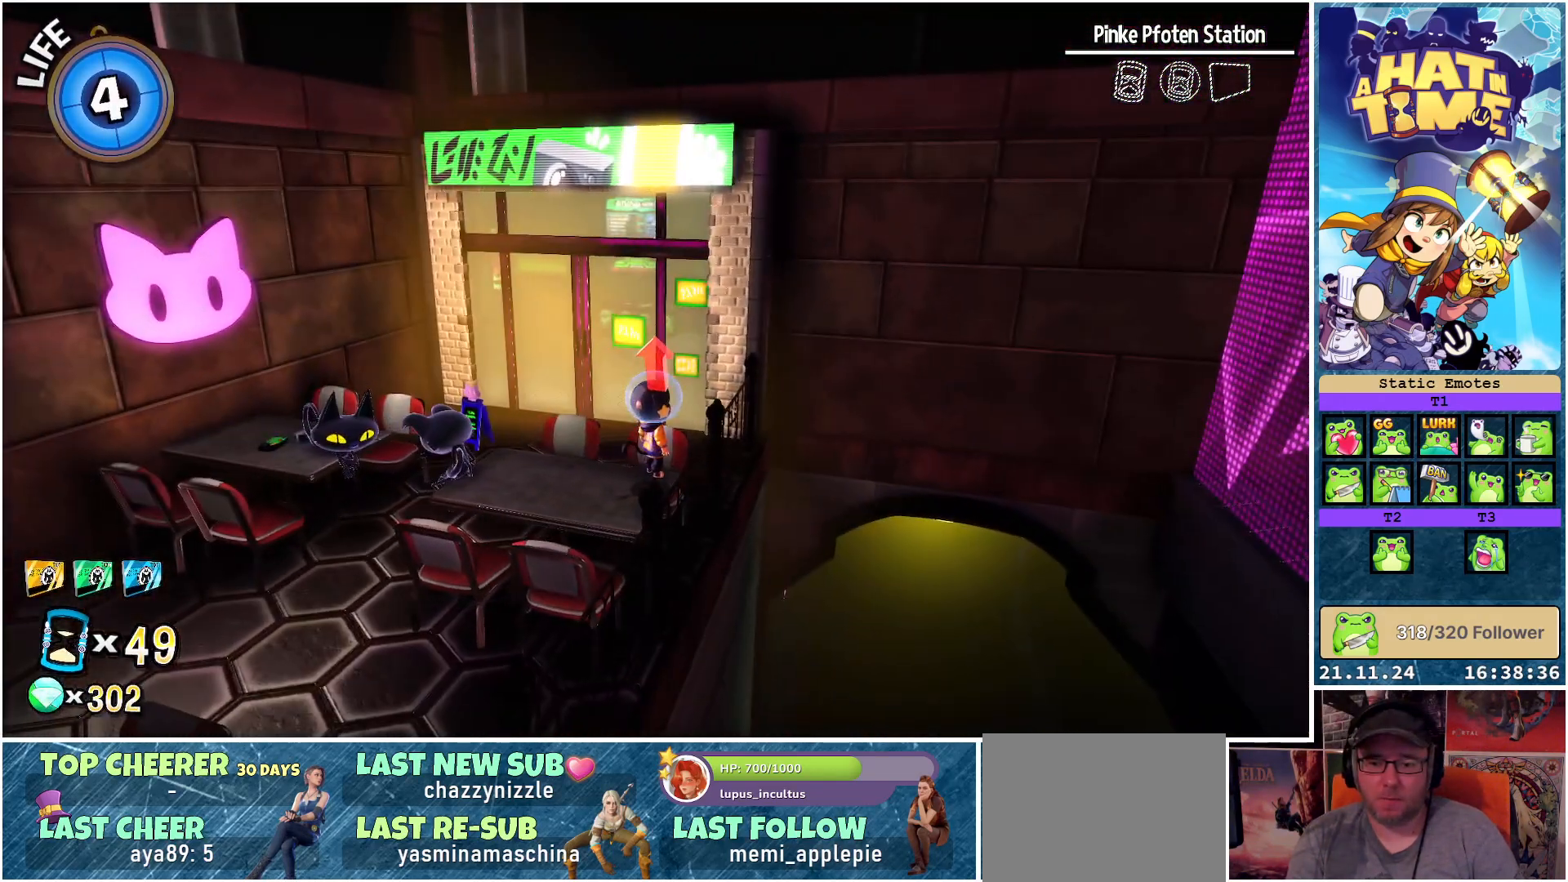
{"buttons": [], "left_stick": "center", "right_stick": "left", "events": [[217, "right_stick", "left"]]}
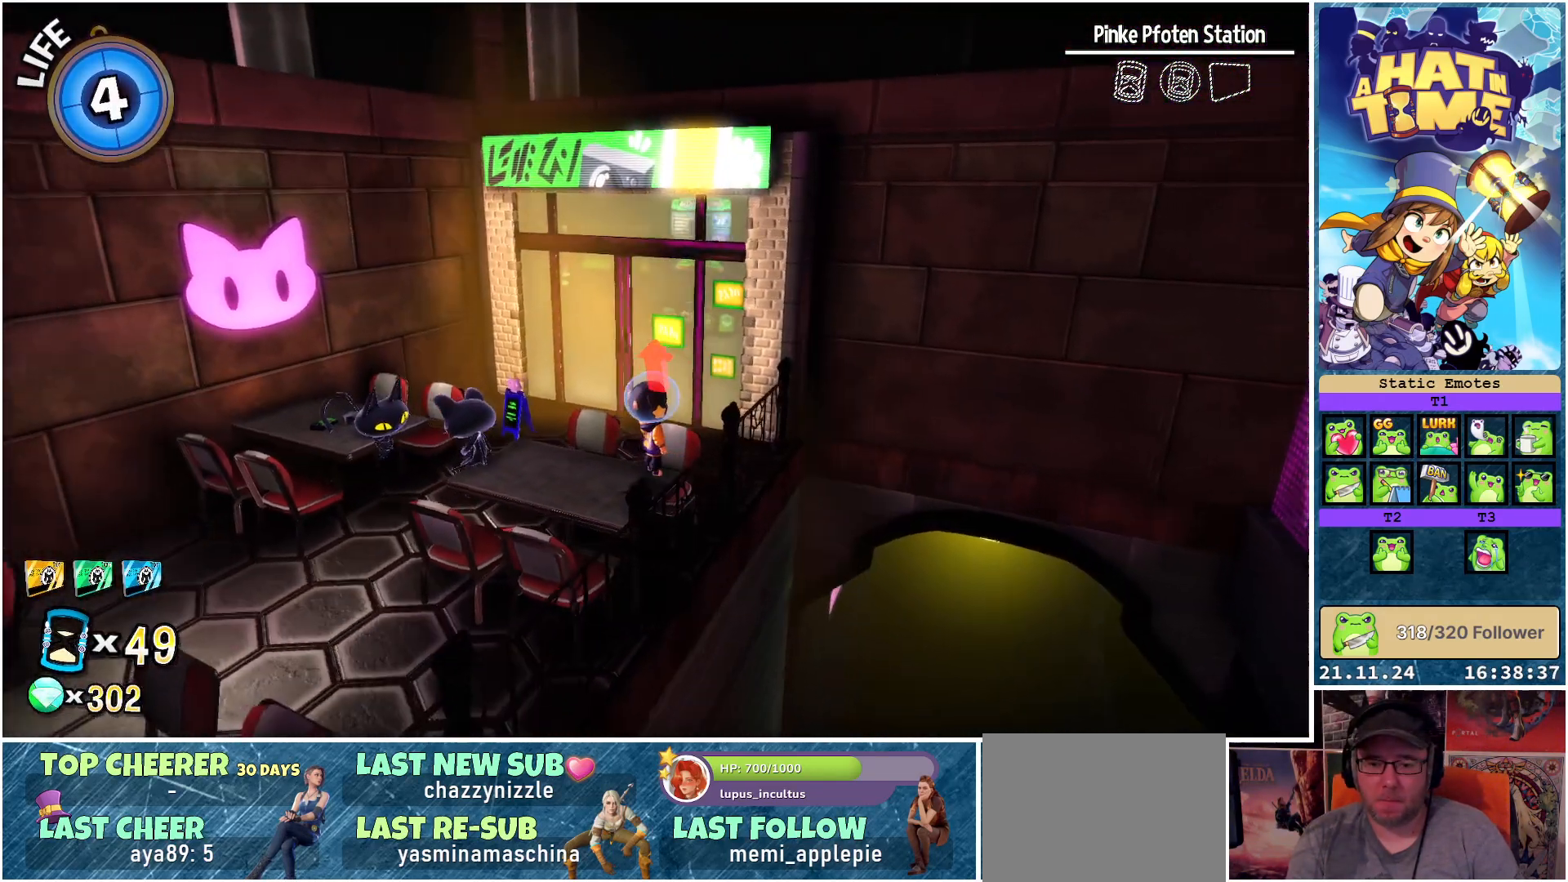
{"buttons": [], "left_stick": "center", "right_stick": "center", "events": [[233, "right_stick", "center"]]}
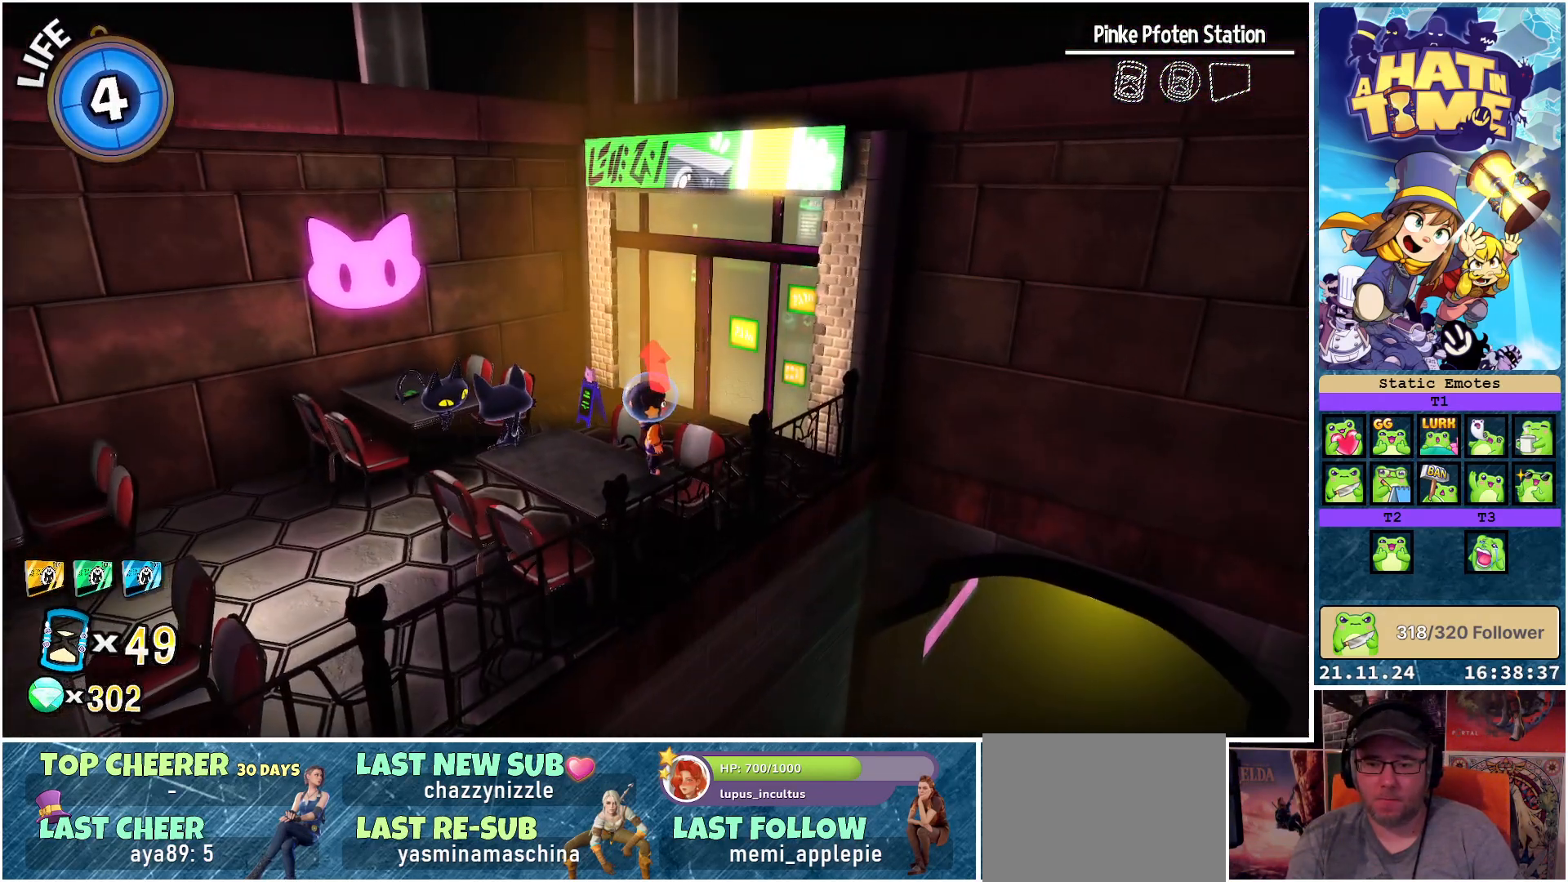
{"buttons": [], "left_stick": "up-left", "right_stick": "center", "events": [[67, "right_stick", "right"], [283, "left_stick", "up-left"], [483, "right_stick", "center"]]}
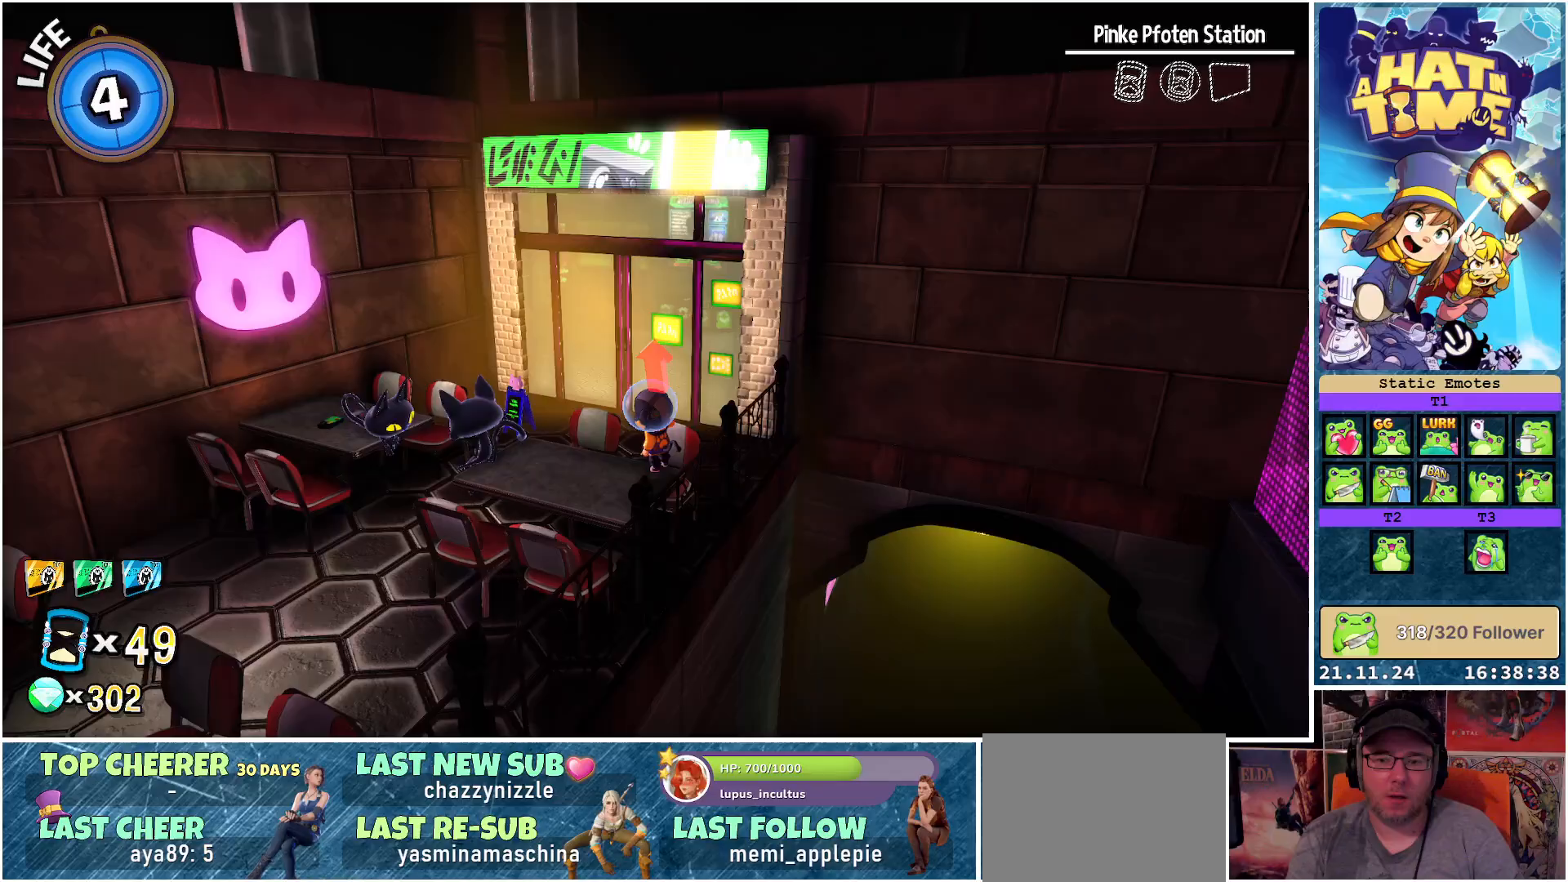
{"buttons": [], "left_stick": "center", "right_stick": "left", "events": [[33, "left_stick", "center"], [50, "right_stick", "left"]]}
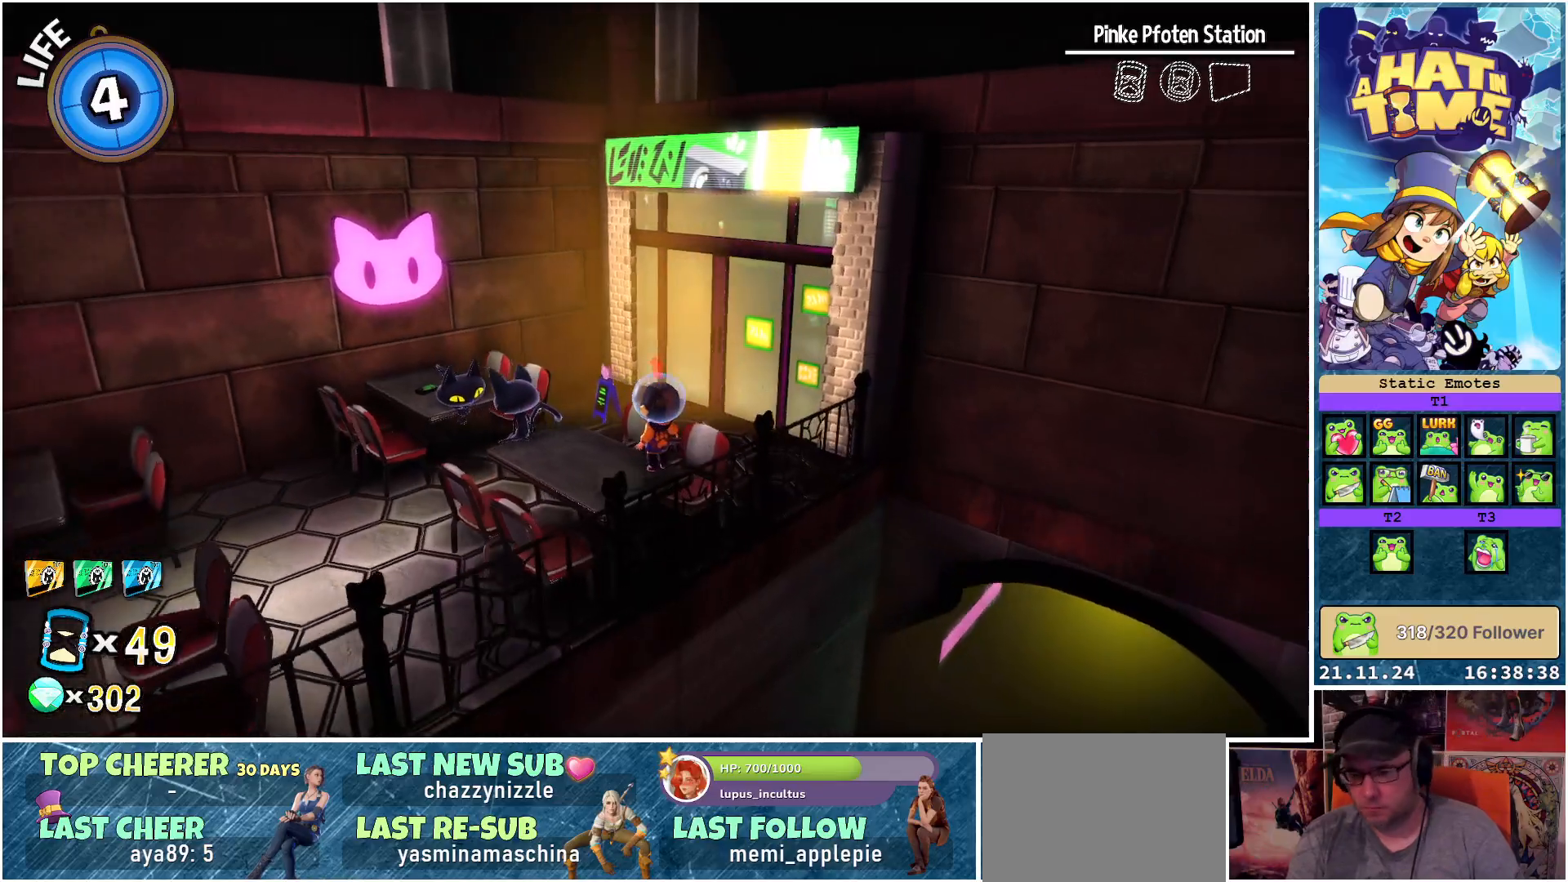
{"buttons": [], "left_stick": "center", "right_stick": "center", "events": [[350, "right_stick", "center"]]}
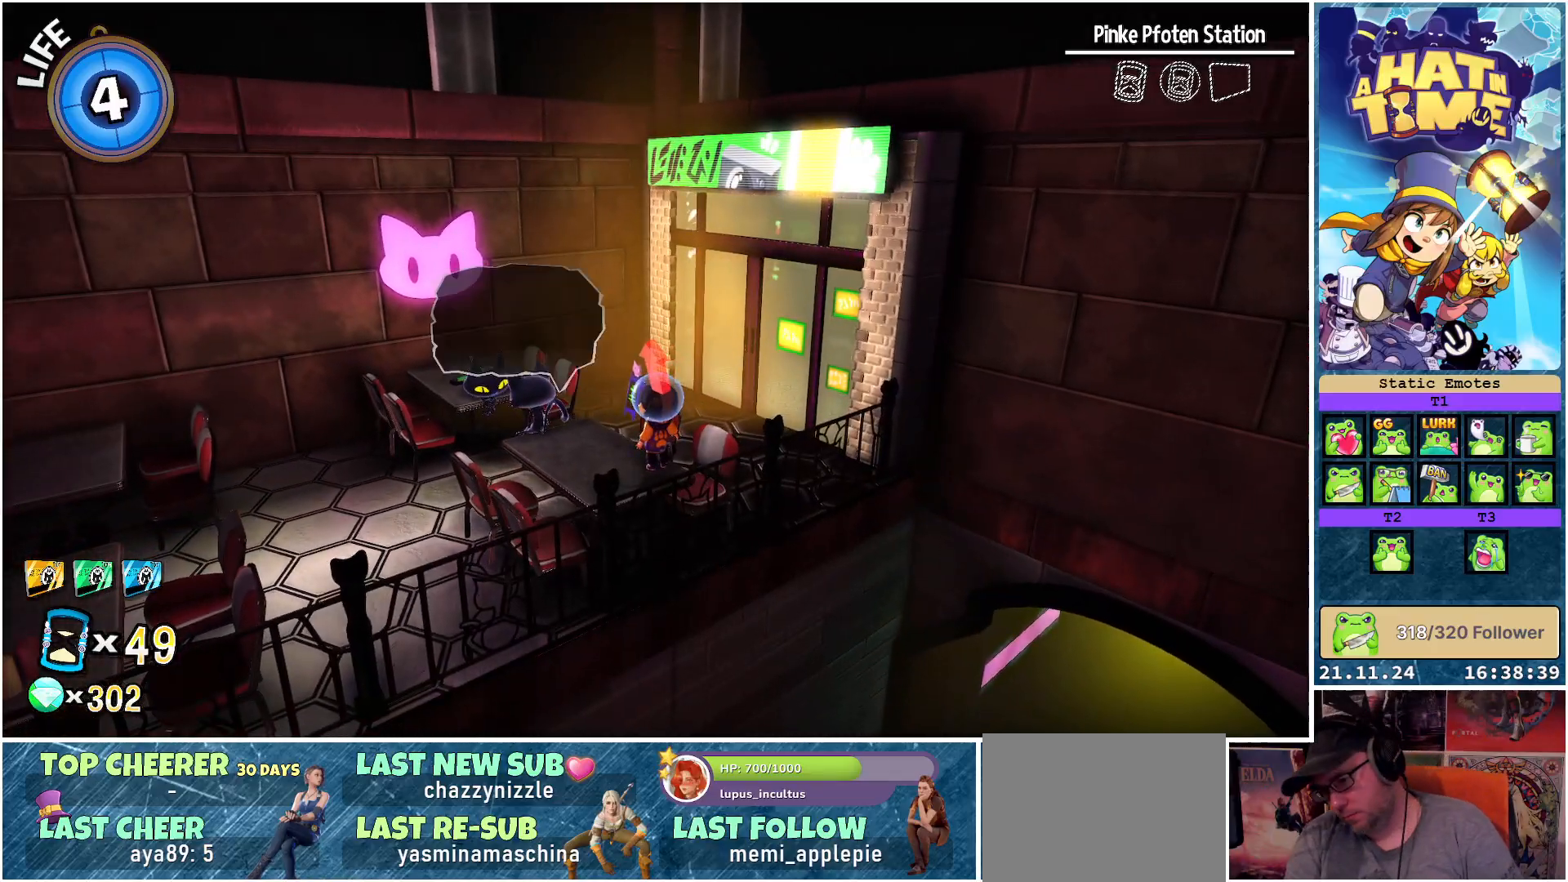
{"buttons": [], "left_stick": "up-left", "right_stick": "right", "events": [[217, "right_stick", "right"], [433, "left_stick", "up-left"]]}
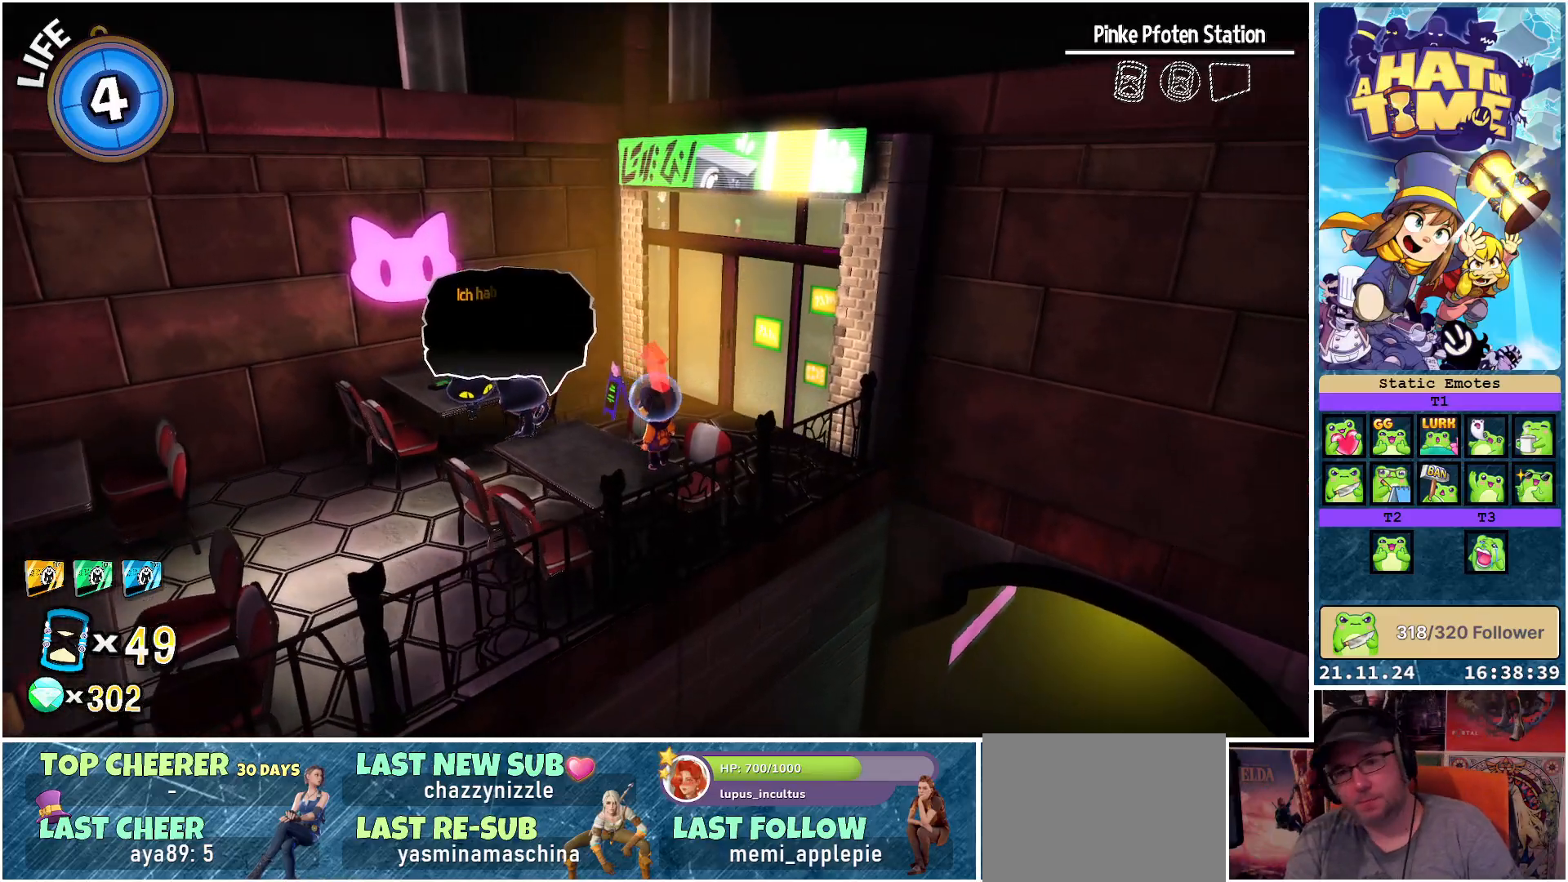
{"buttons": [], "left_stick": "up-left", "right_stick": "down-right", "events": [[17, "right_stick", "down-right"]]}
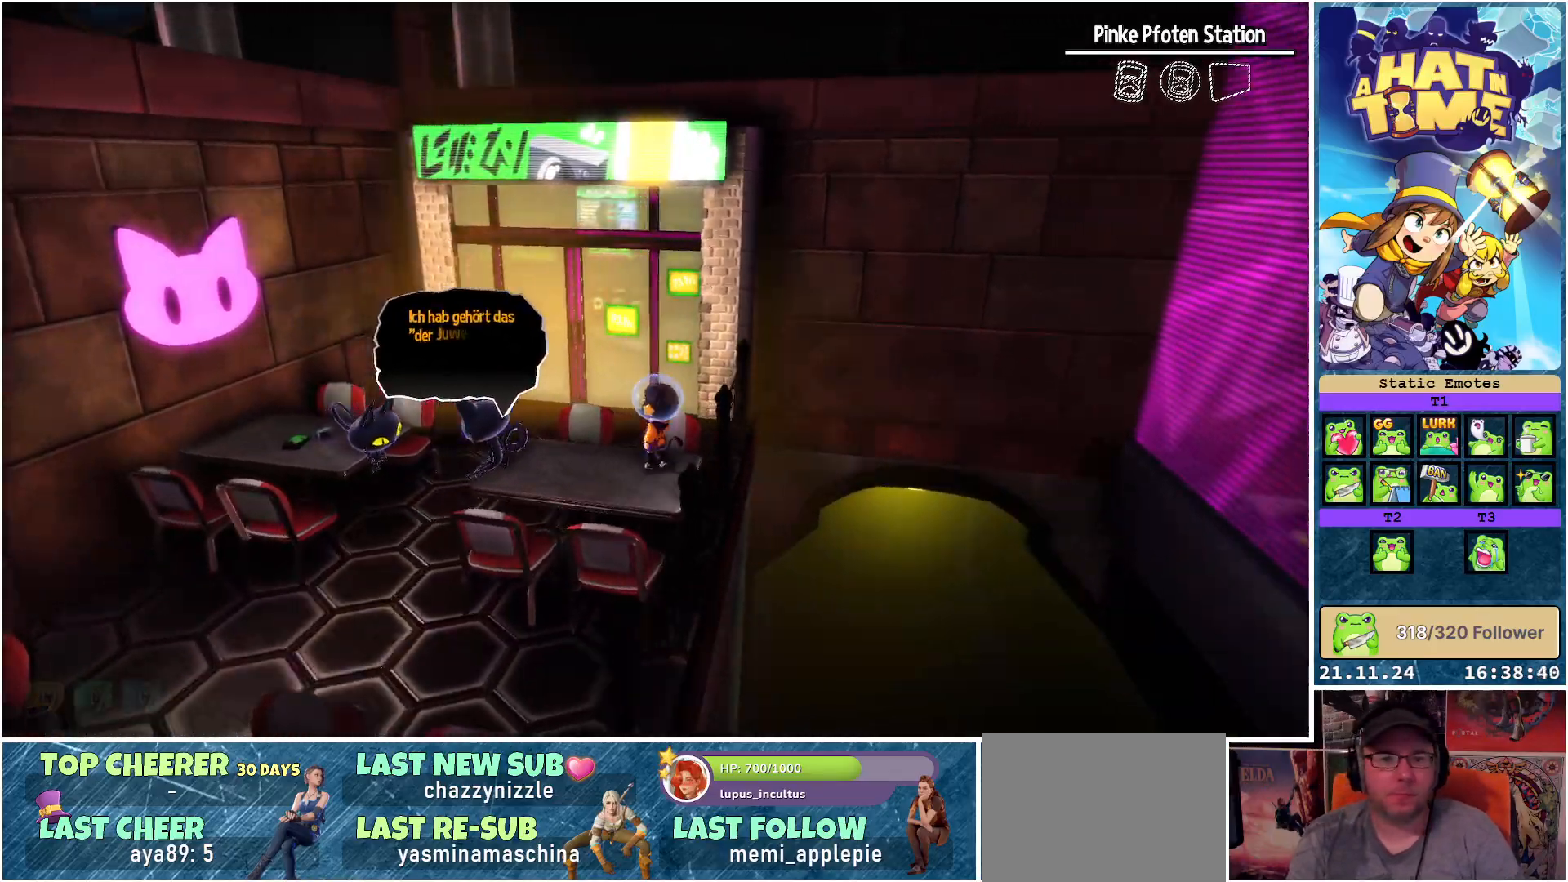
{"buttons": [], "left_stick": "center", "right_stick": "down-right", "events": [[233, "left_stick", "center"]]}
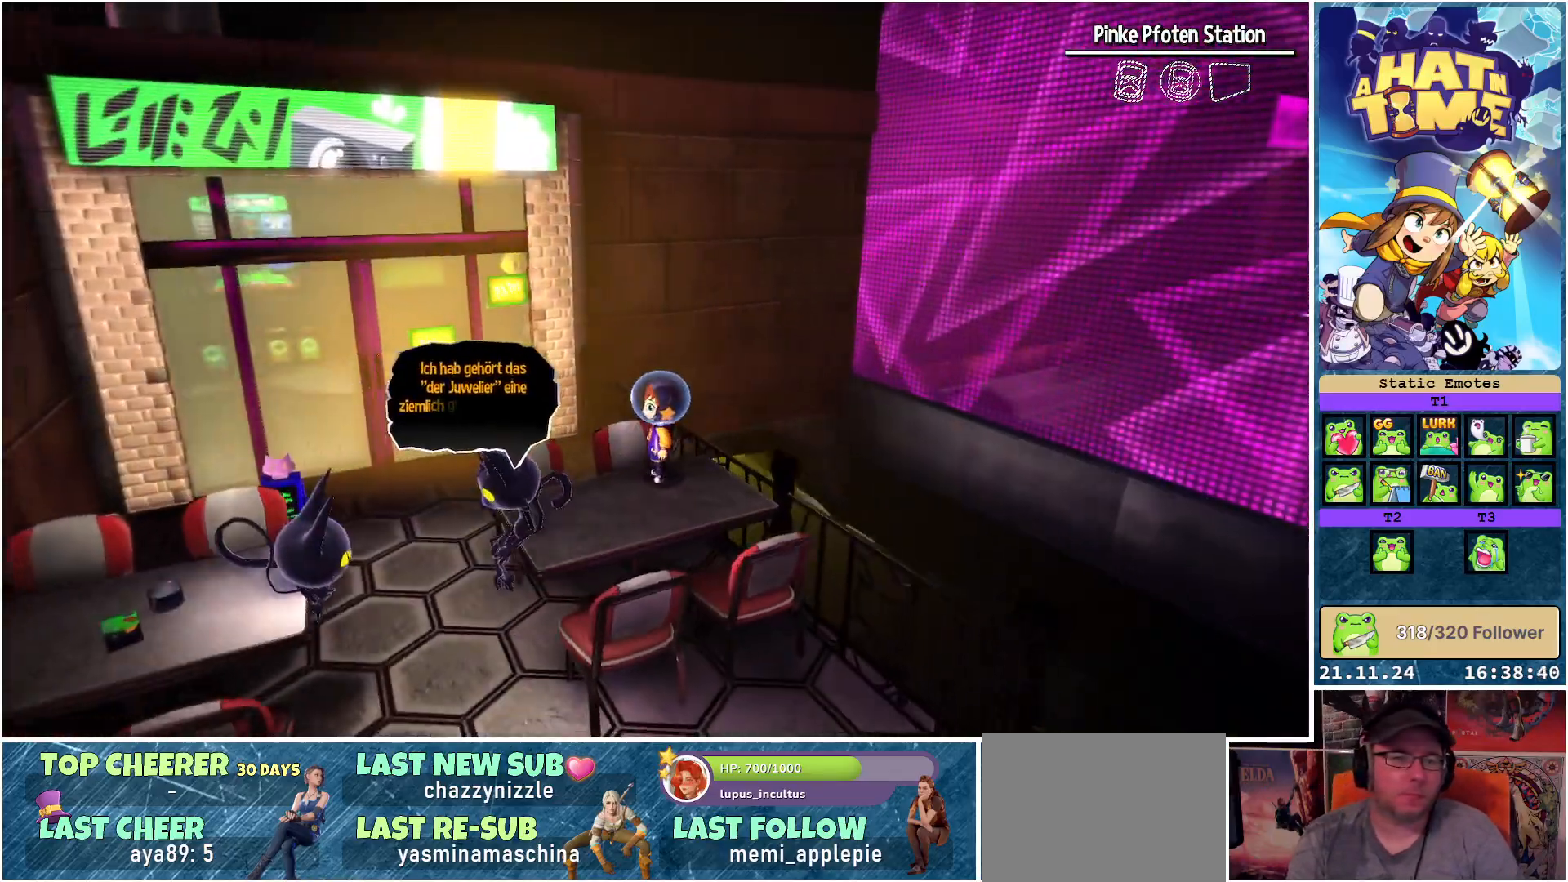
{"buttons": [], "left_stick": "center", "right_stick": "down-right", "events": []}
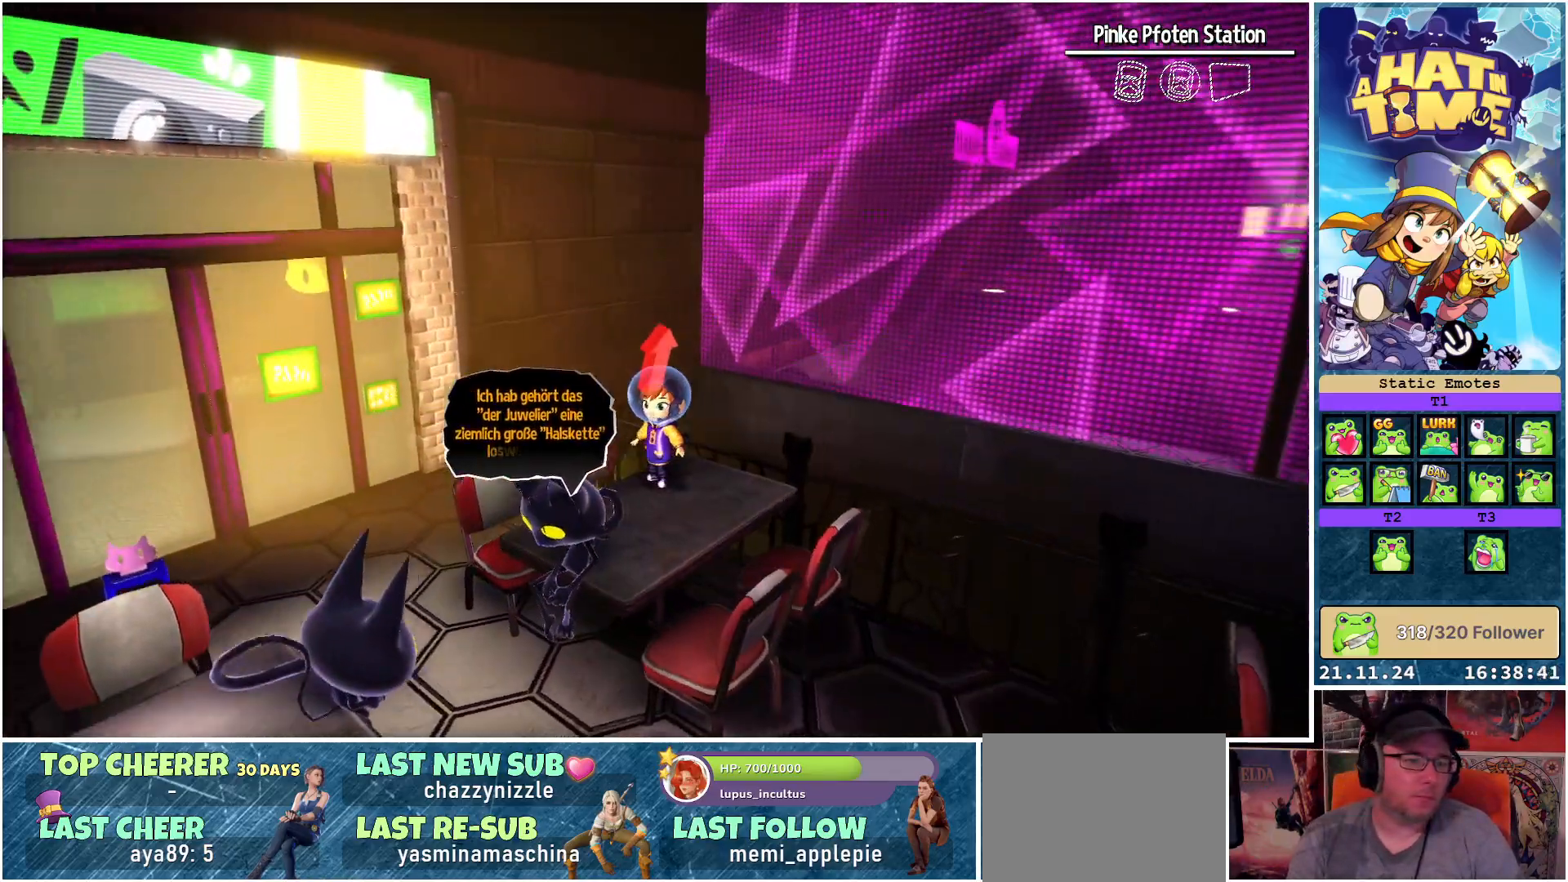
{"buttons": [], "left_stick": "center", "right_stick": "down-right", "events": []}
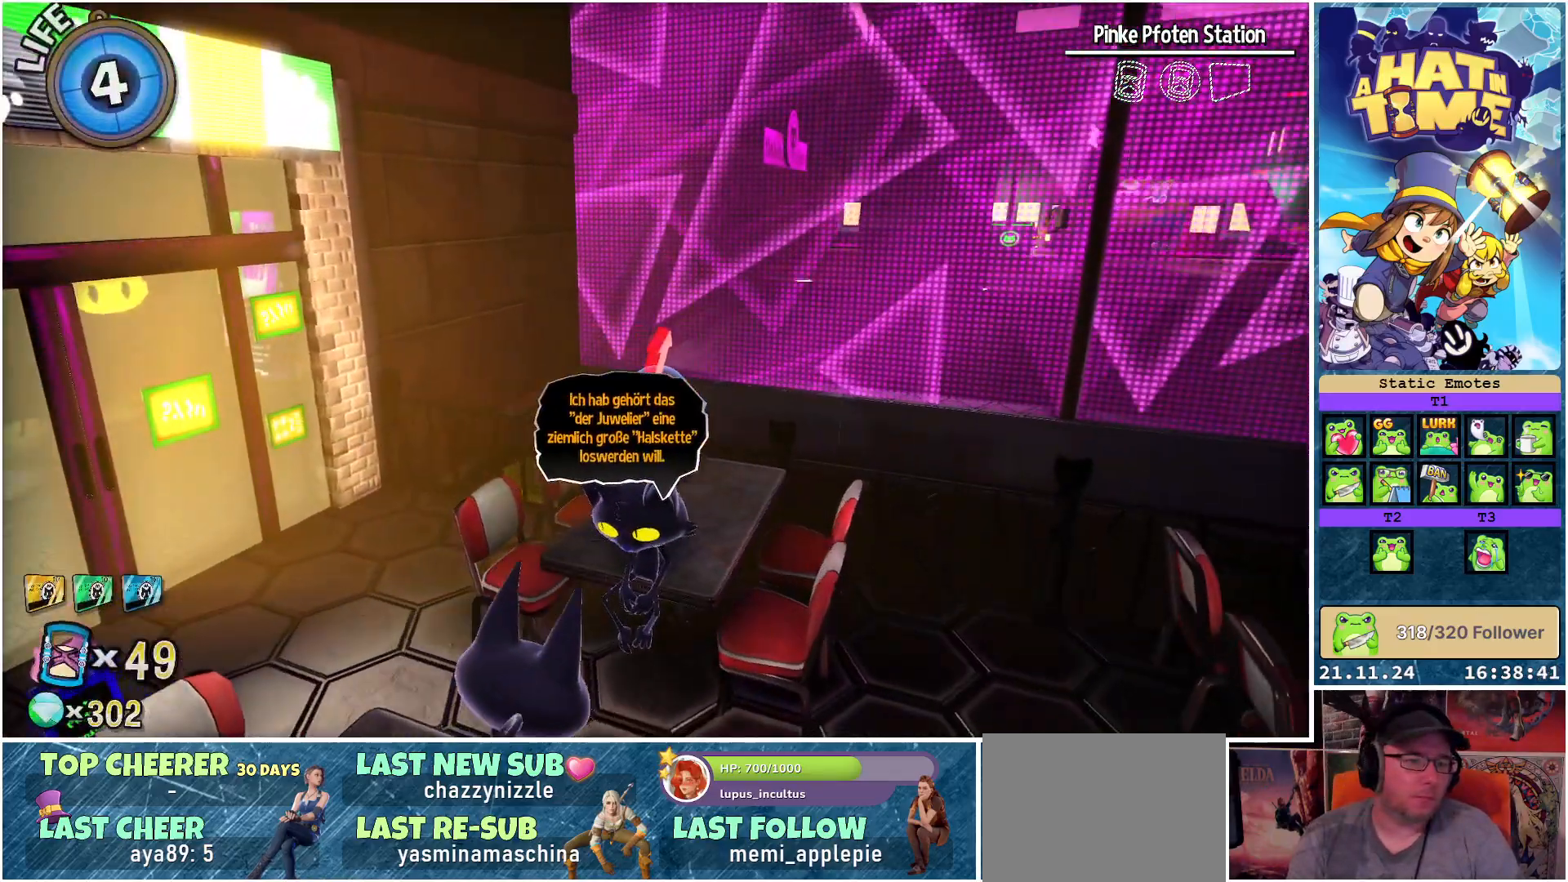
{"buttons": [], "left_stick": "center", "right_stick": "right", "events": [[150, "right_stick", "right"]]}
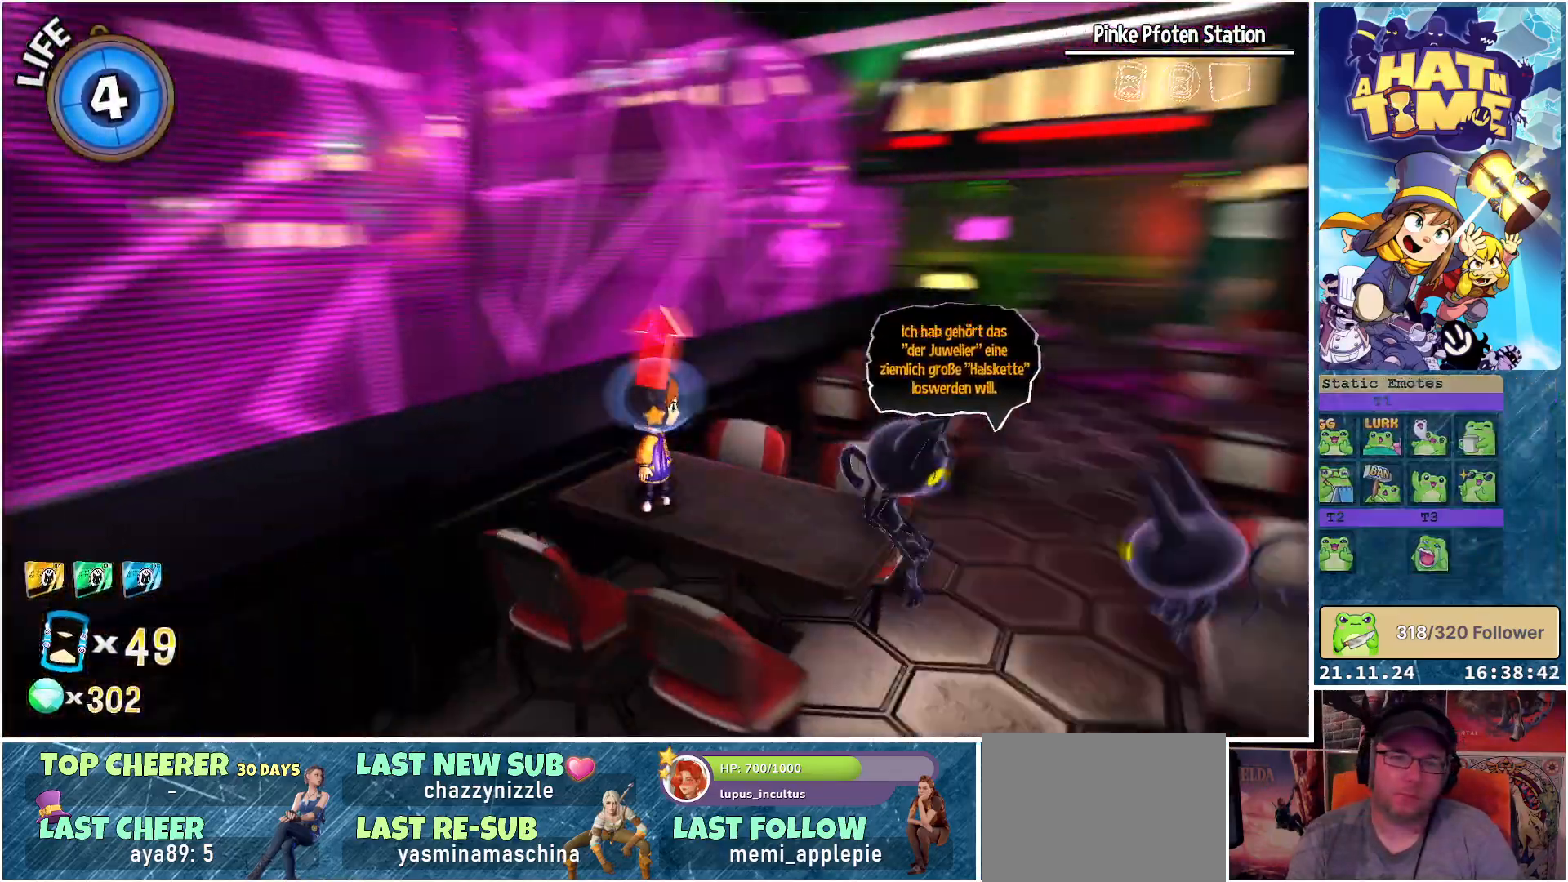
{"buttons": ["Y"], "left_stick": "center", "right_stick": "center", "events": [[200, "right_stick", "center"], [467, "Y", "down"]]}
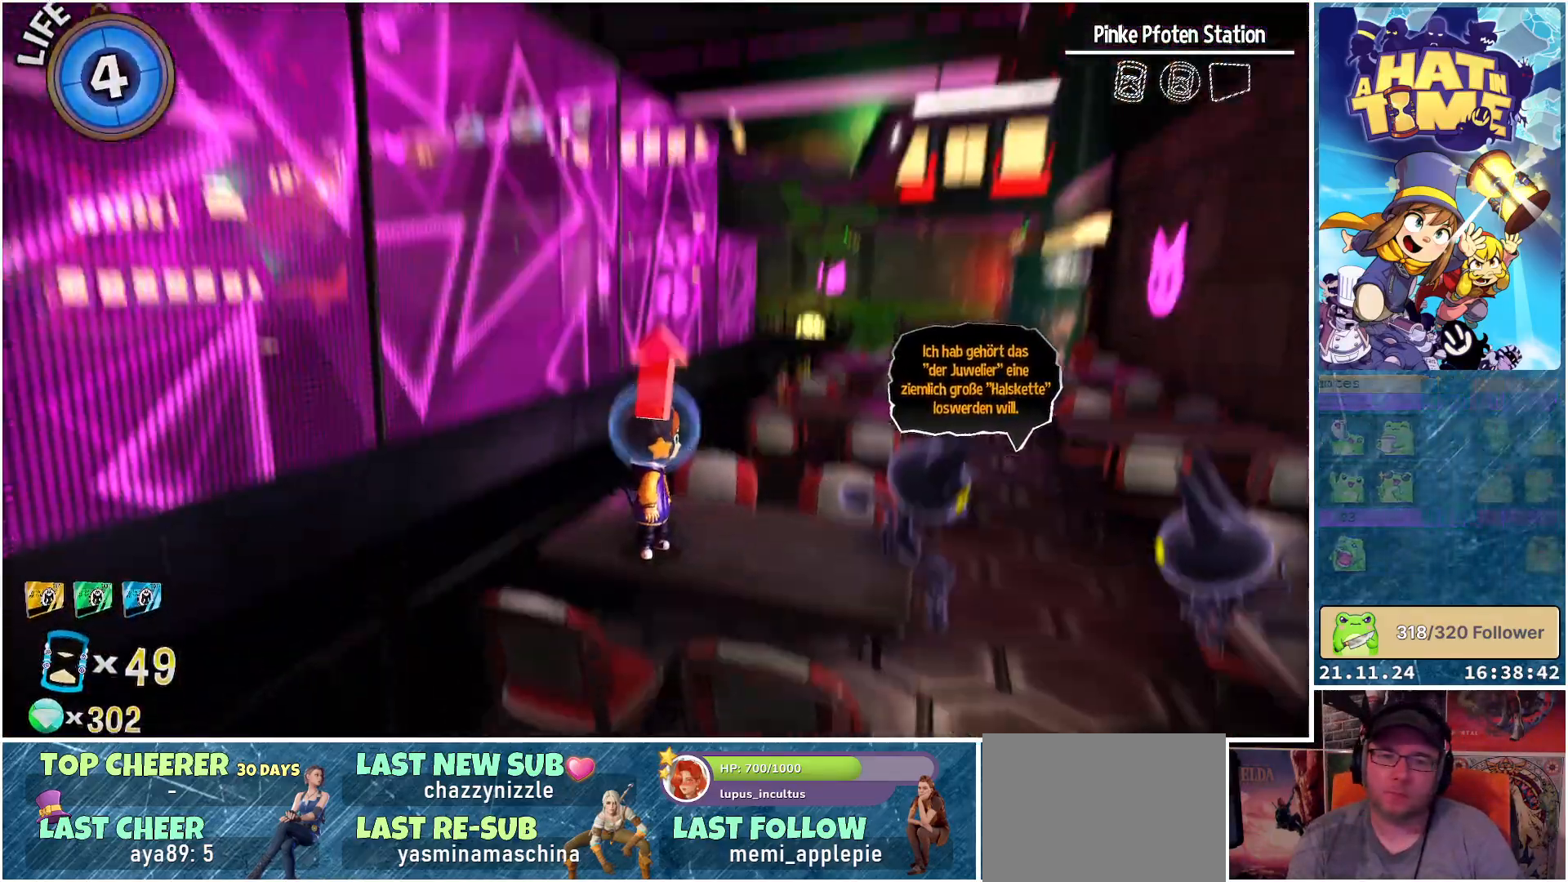
{"buttons": ["Y"], "left_stick": "center", "right_stick": "center", "events": []}
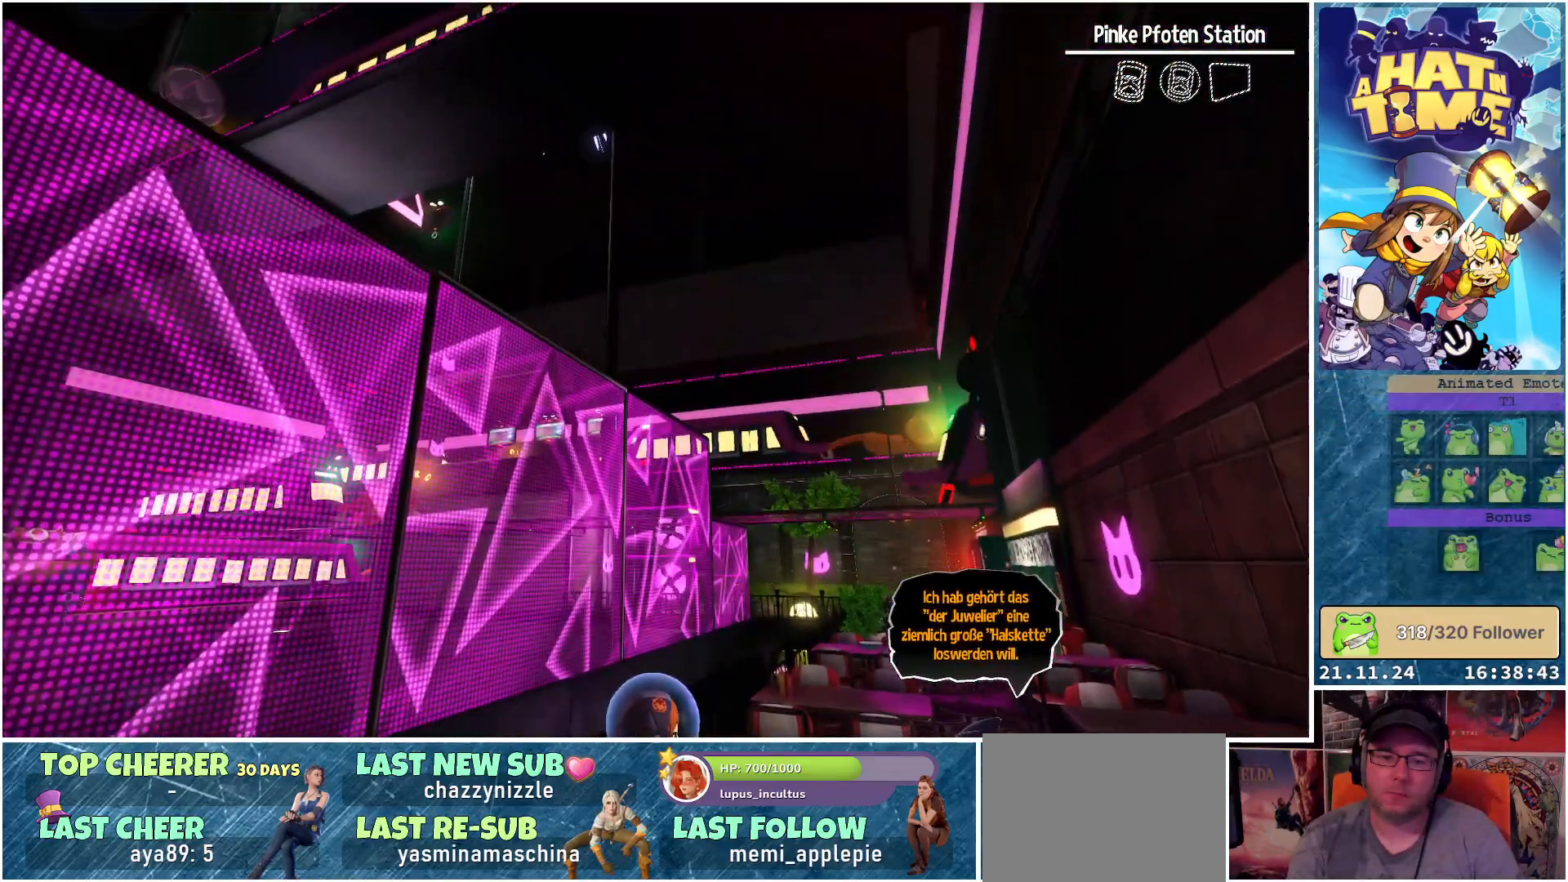
{"buttons": ["Y"], "left_stick": "center", "right_stick": "center", "events": []}
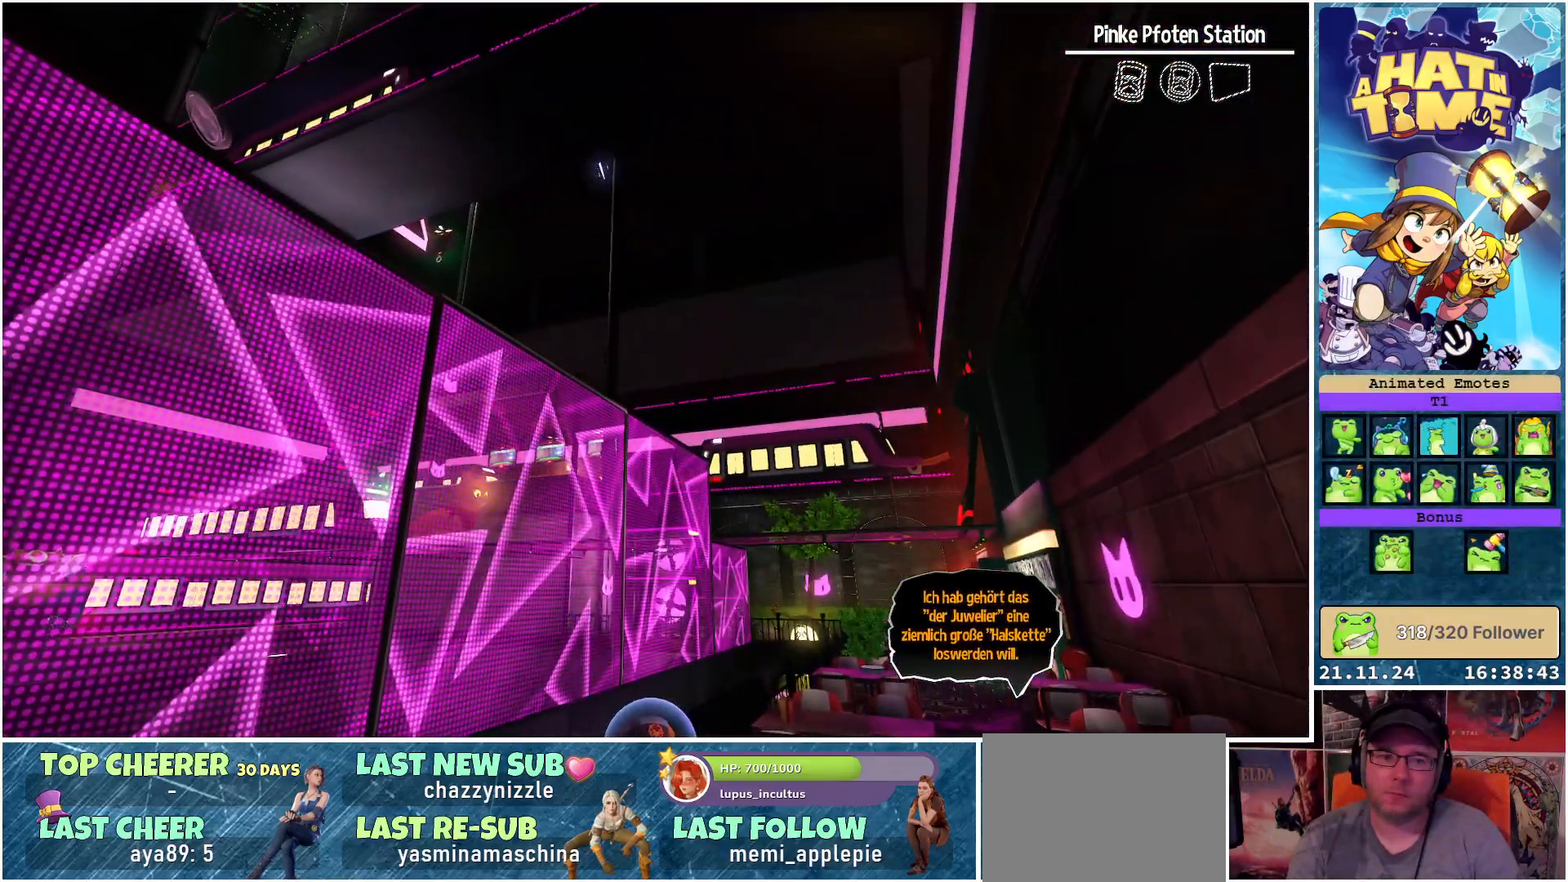
{"buttons": ["Y"], "left_stick": "right", "right_stick": "center", "events": [[300, "left_stick", "right"]]}
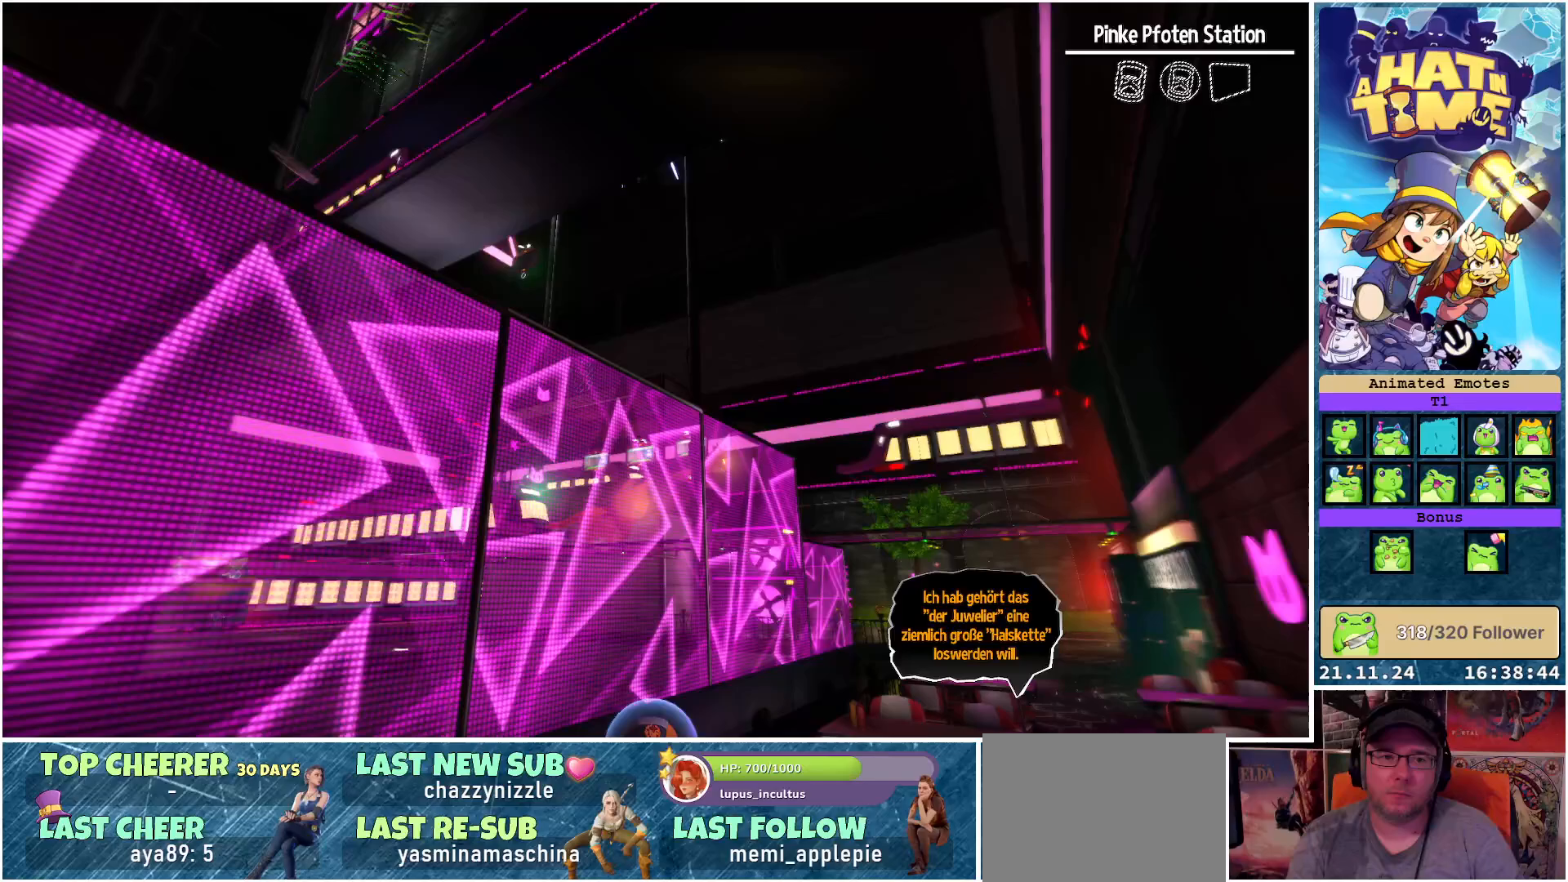
{"buttons": ["Y"], "left_stick": "right", "right_stick": "center", "events": []}
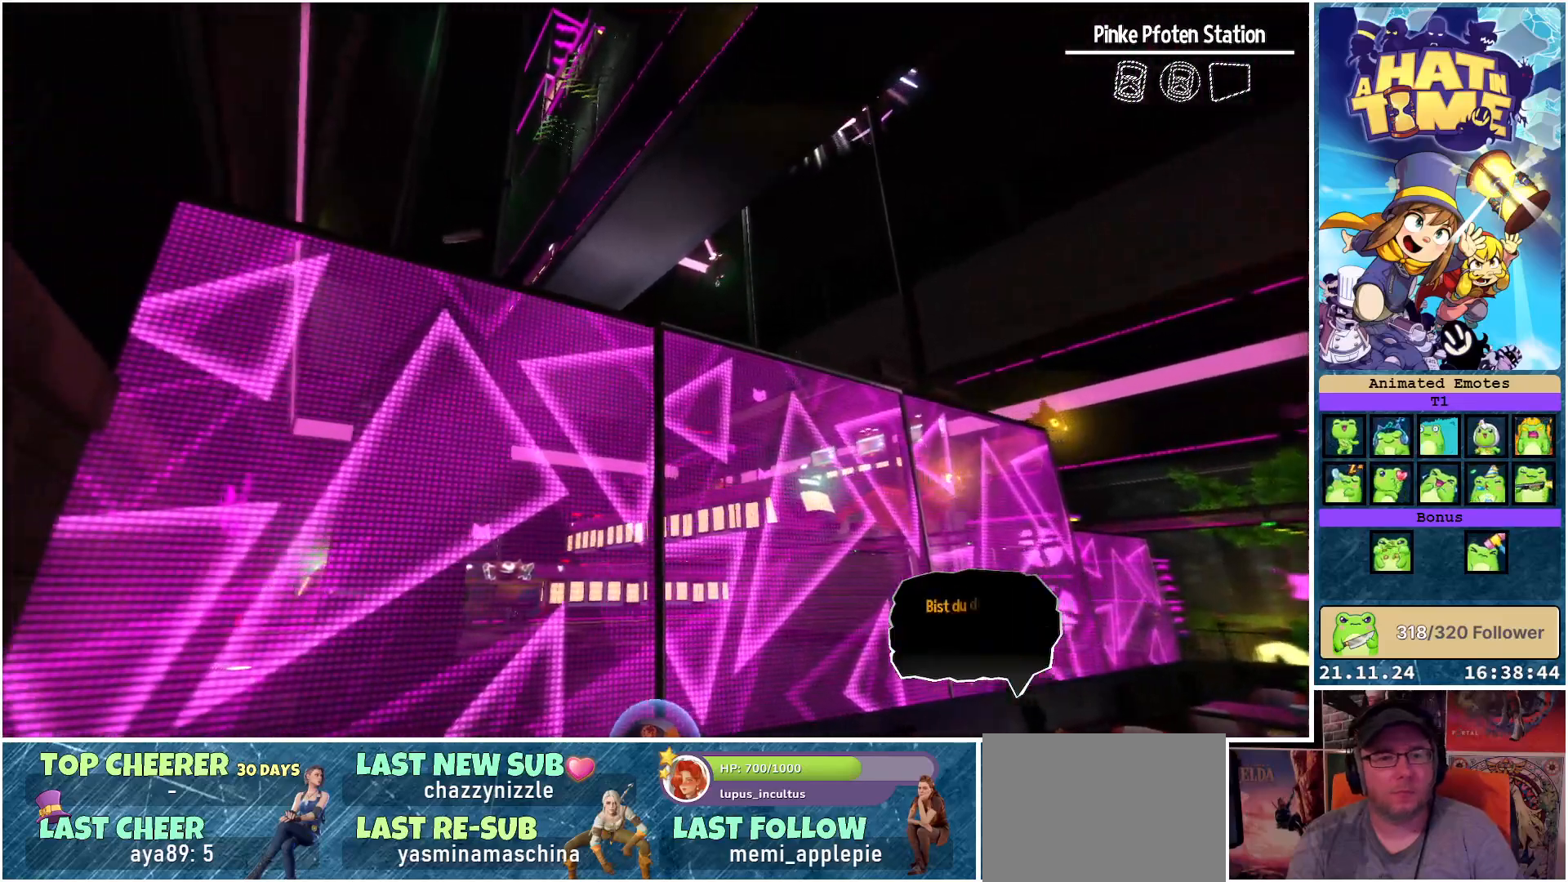
{"buttons": ["Y"], "left_stick": "center", "right_stick": "center", "events": [[133, "left_stick", "center"]]}
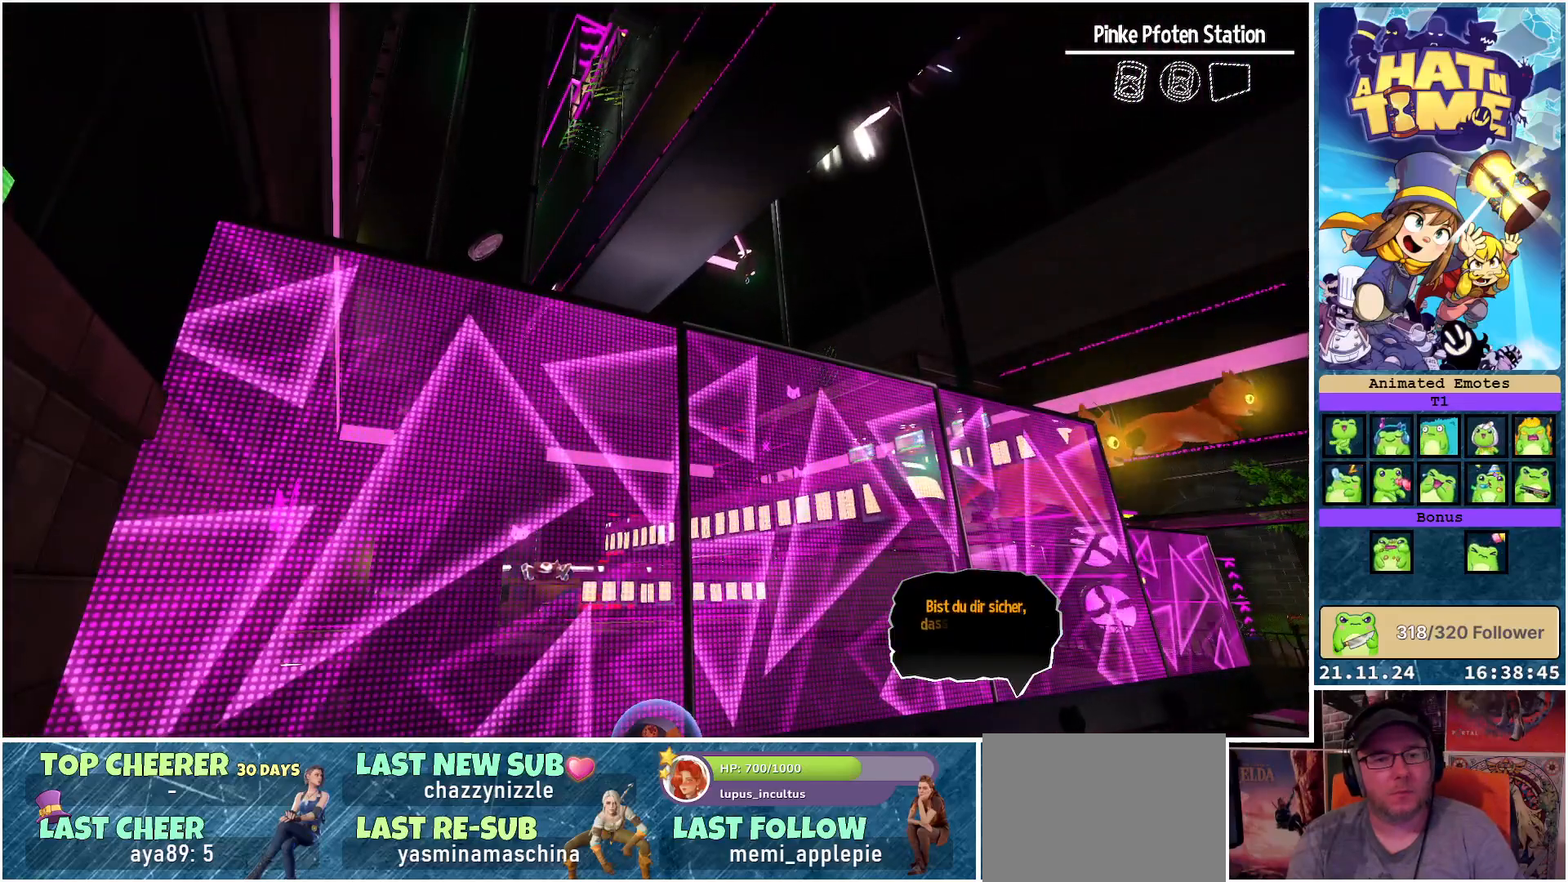
{"buttons": ["Y"], "left_stick": "center", "right_stick": "center", "events": []}
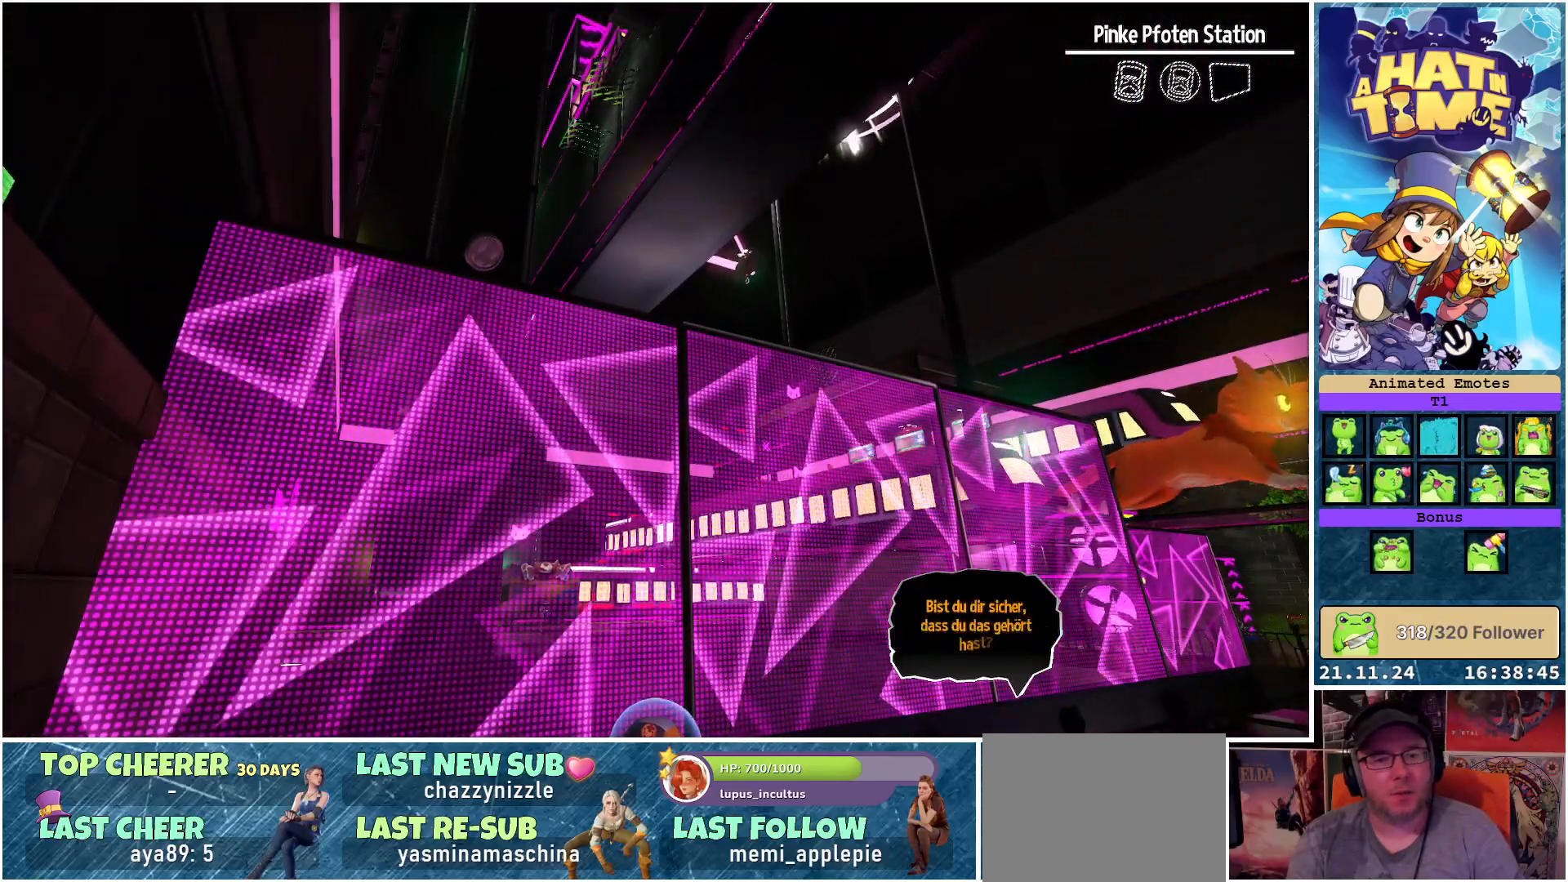
{"buttons": ["Y"], "left_stick": "center", "right_stick": "center", "events": []}
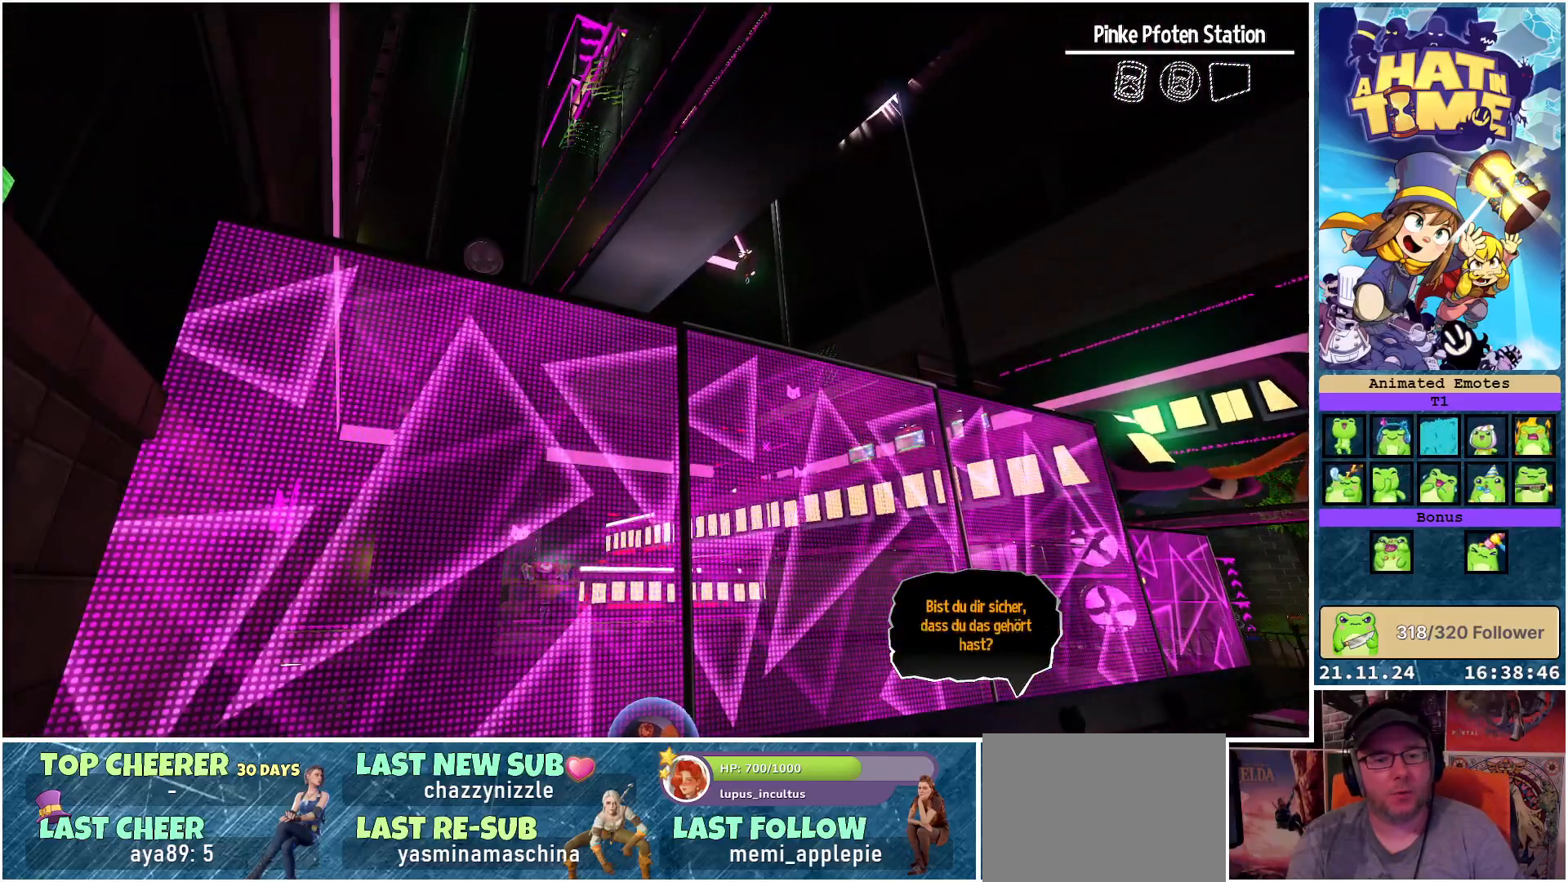
{"buttons": ["Y"], "left_stick": "center", "right_stick": "center", "events": []}
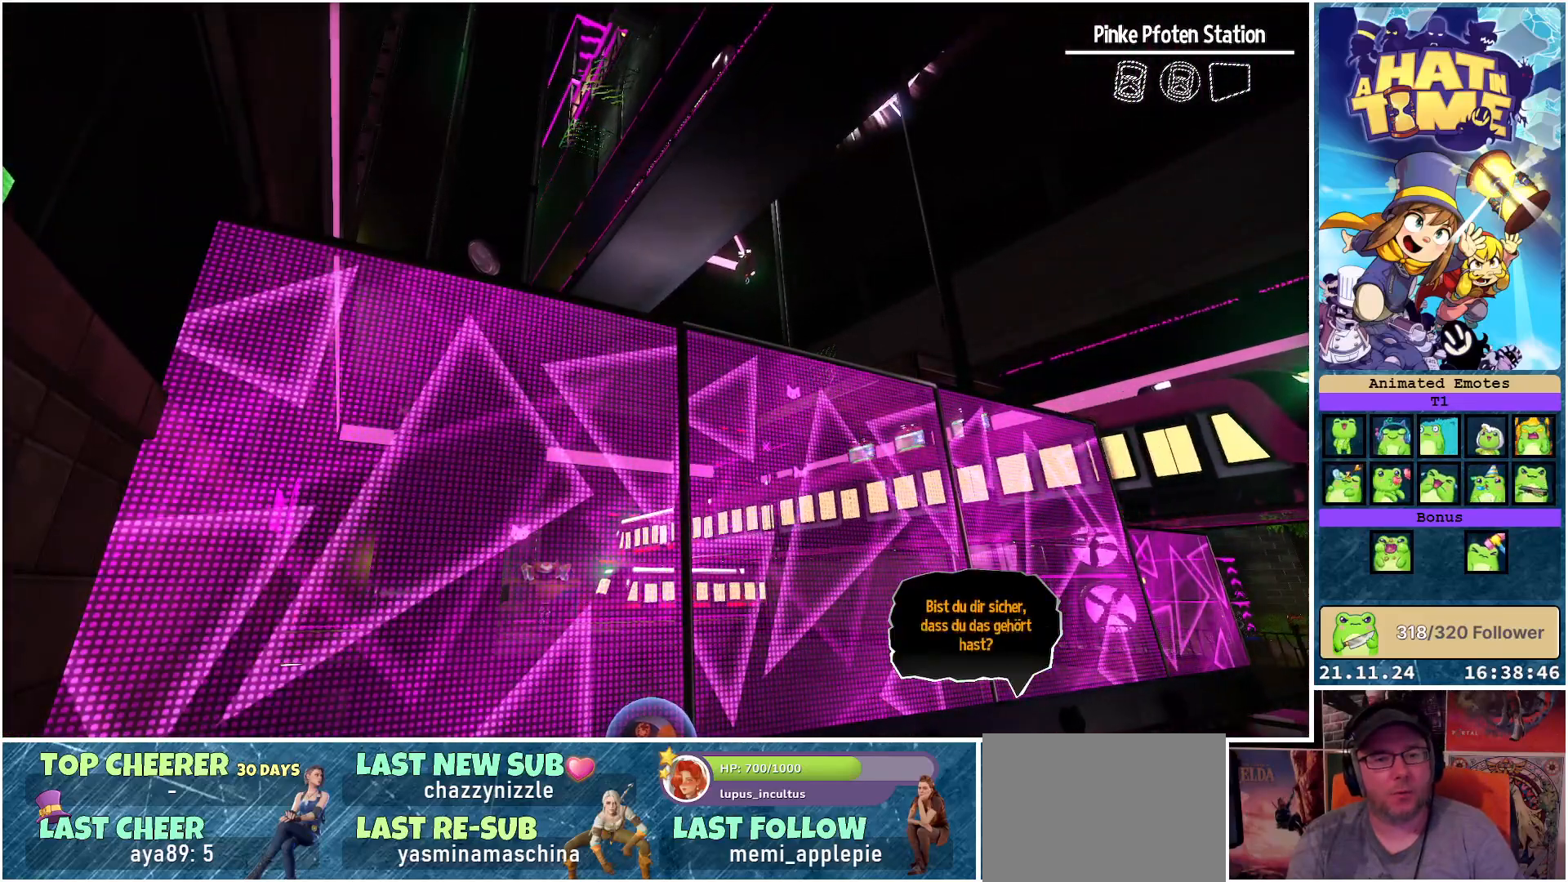
{"buttons": ["Y"], "left_stick": "center", "right_stick": "center", "events": []}
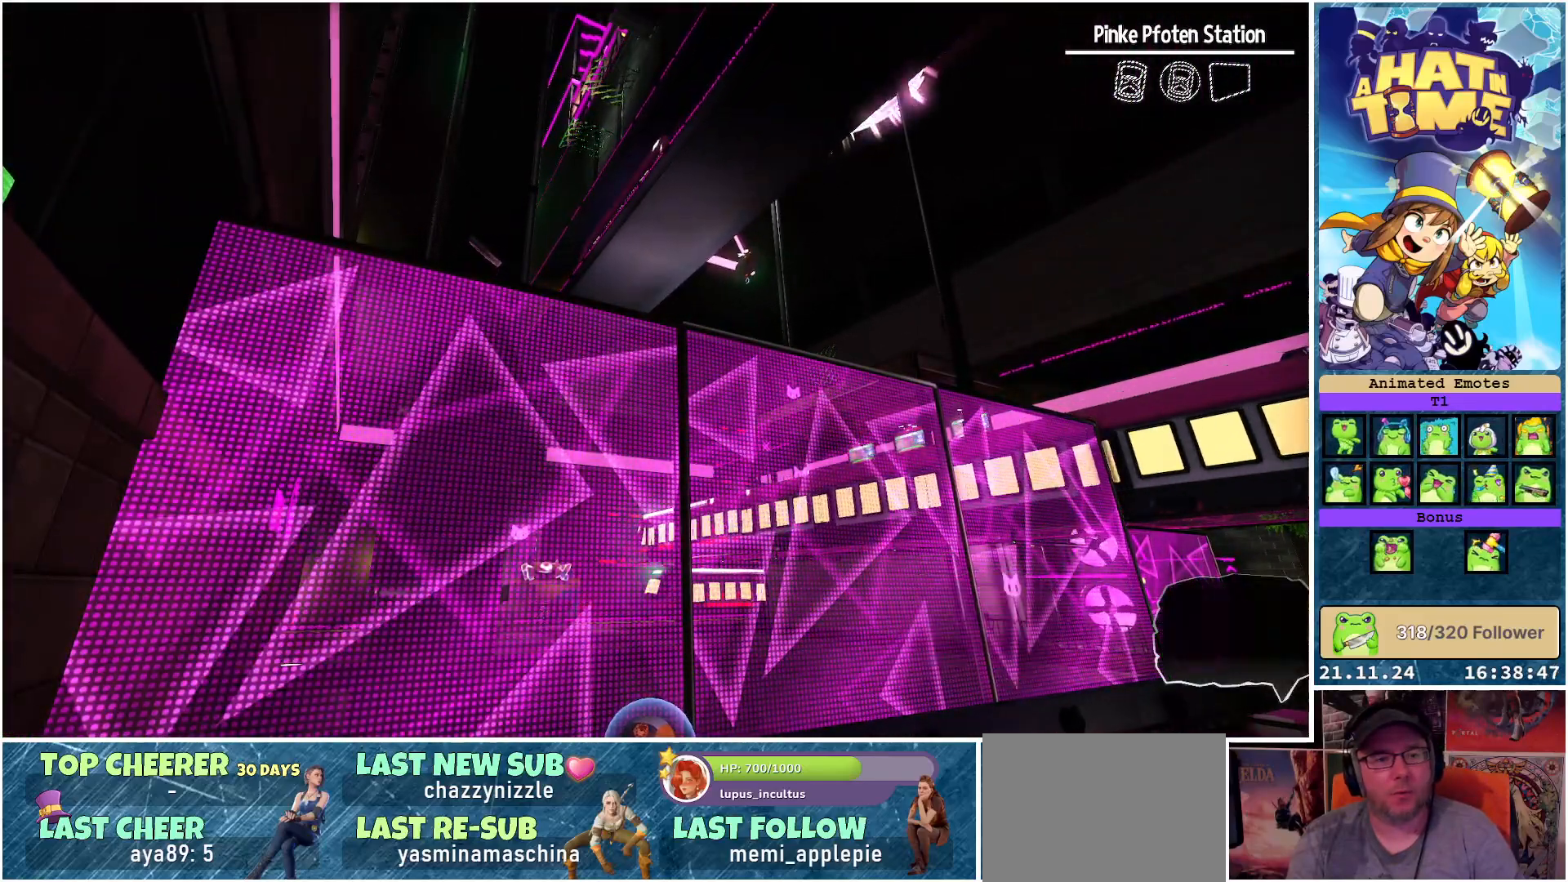
{"buttons": ["Y"], "left_stick": "left", "right_stick": "center", "events": [[17, "left_stick", "left"]]}